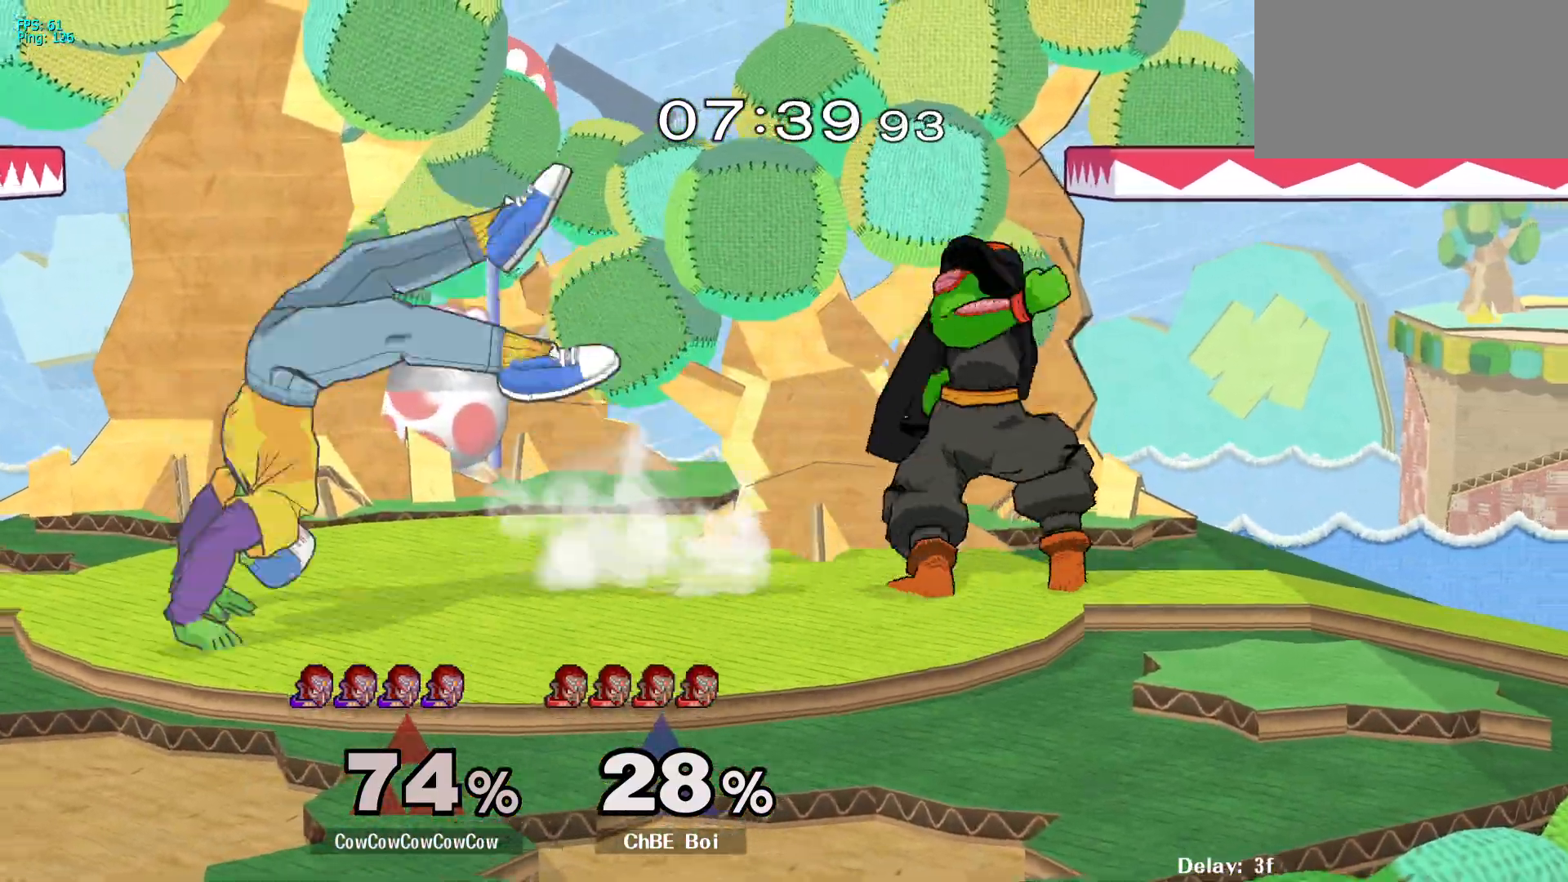
Gameplay with a controller (arcade stick); each line is a JSON object with the inputs held at the frame after it. "events" lists button and stick changes between this image and that frame as [ms after this image, input, new state], when the widget could be followed in between. Not read: L3 R3.
{"buttons": ["DPAD_LEFT"], "events": [[17, "DPAD_UP", "up"], [33, "C_RIGHT", "up"], [150, "DPAD_LEFT", "up"], [317, "DPAD_RIGHT", "down"], [317, "L1", "up"], [400, "DPAD_LEFT", "down"], [433, "DPAD_RIGHT", "up"]]}
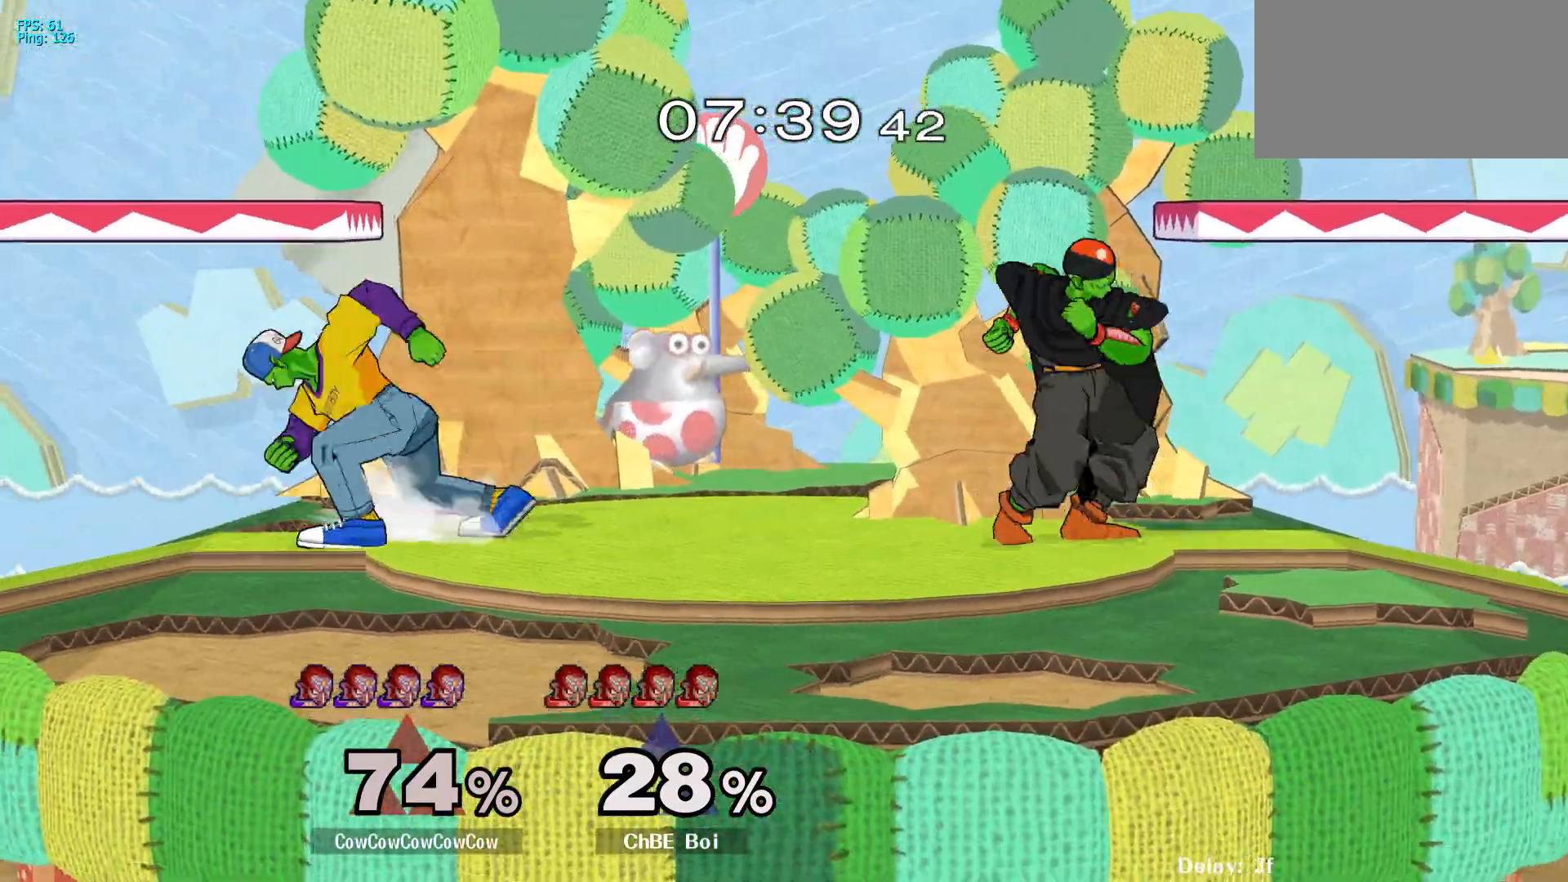
{"buttons": ["DPAD_RIGHT"], "events": [[50, "DPAD_LEFT", "up"], [50, "DPAD_RIGHT", "down"], [217, "DPAD_LEFT", "down"], [317, "DPAD_LEFT", "up"], [317, "DPAD_RIGHT", "up"], [383, "DPAD_RIGHT", "down"]]}
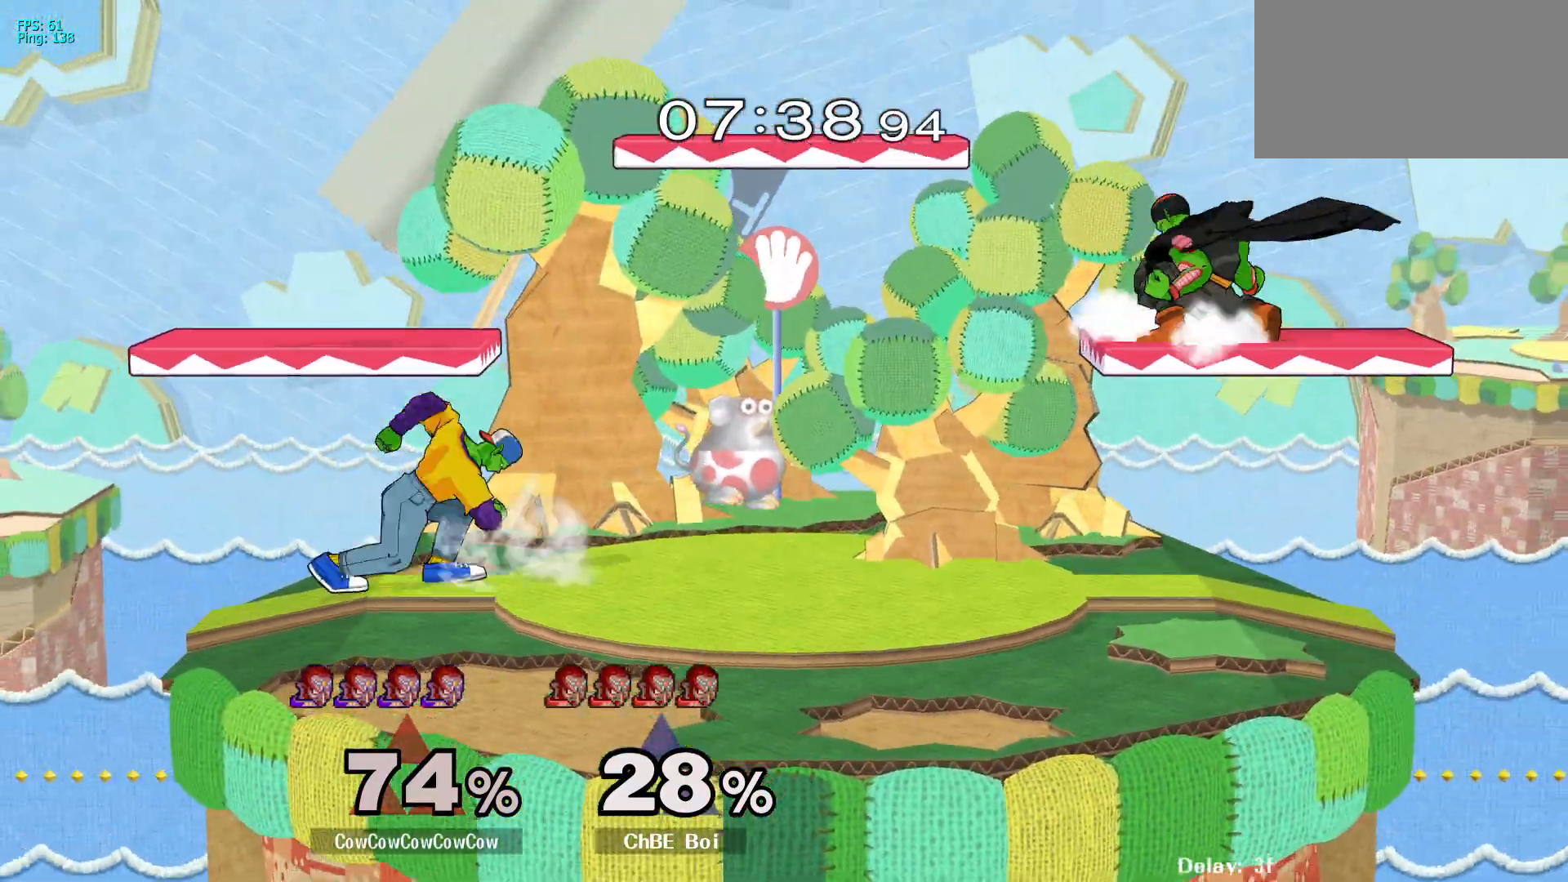
{"buttons": ["DPAD_RIGHT"], "events": [[67, "DPAD_RIGHT", "up"], [317, "DPAD_LEFT", "down"], [400, "Y", "down"], [450, "DPAD_LEFT", "up"], [450, "DPAD_RIGHT", "down"], [467, "Y", "up"]]}
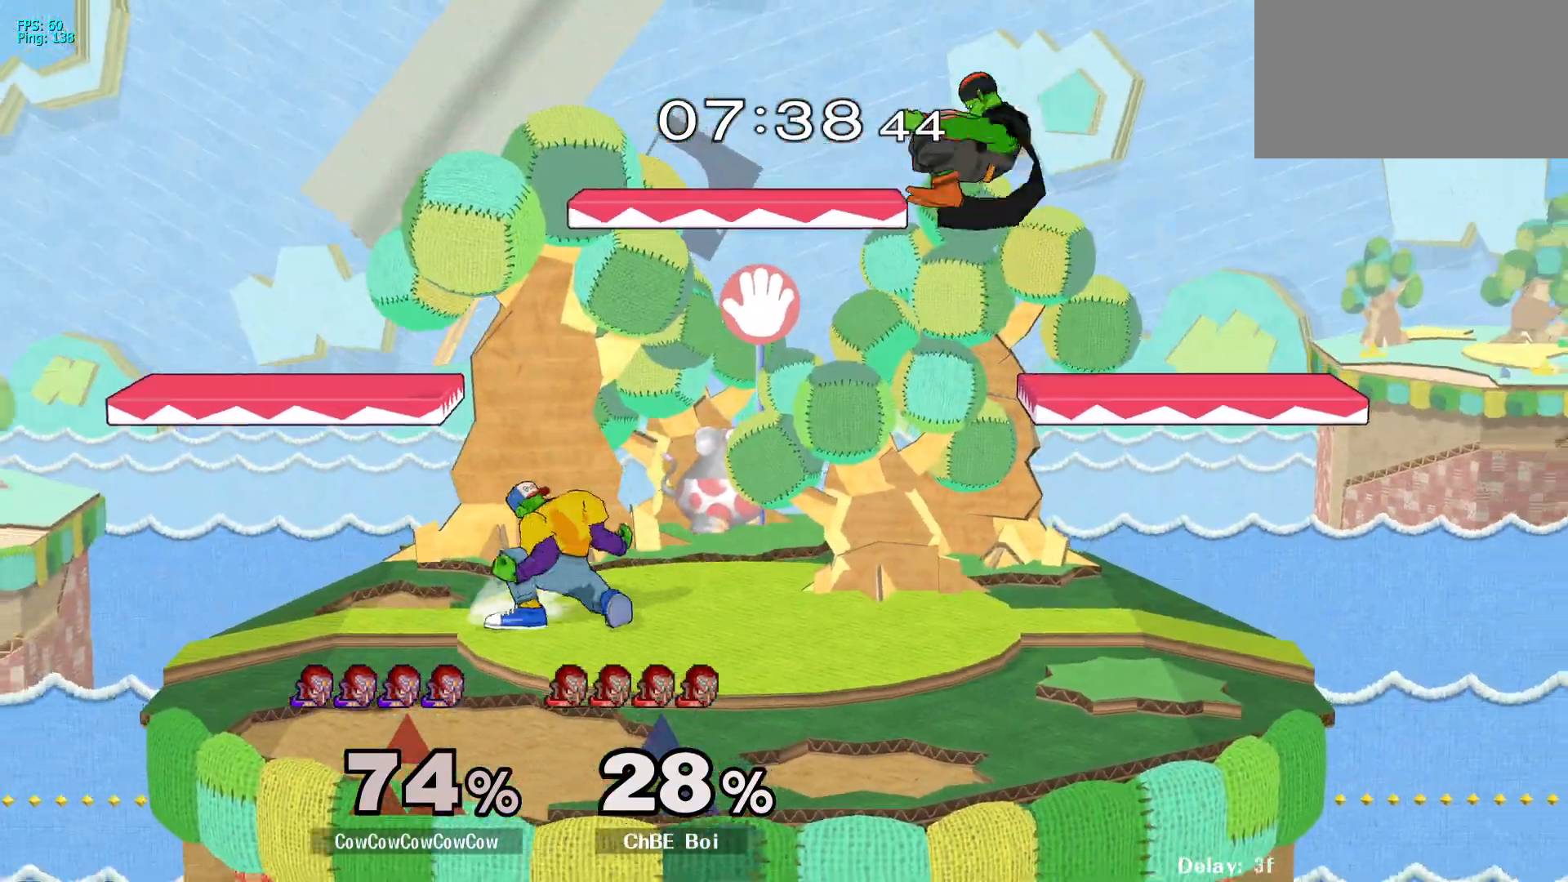
{"buttons": ["DPAD_RIGHT"], "events": []}
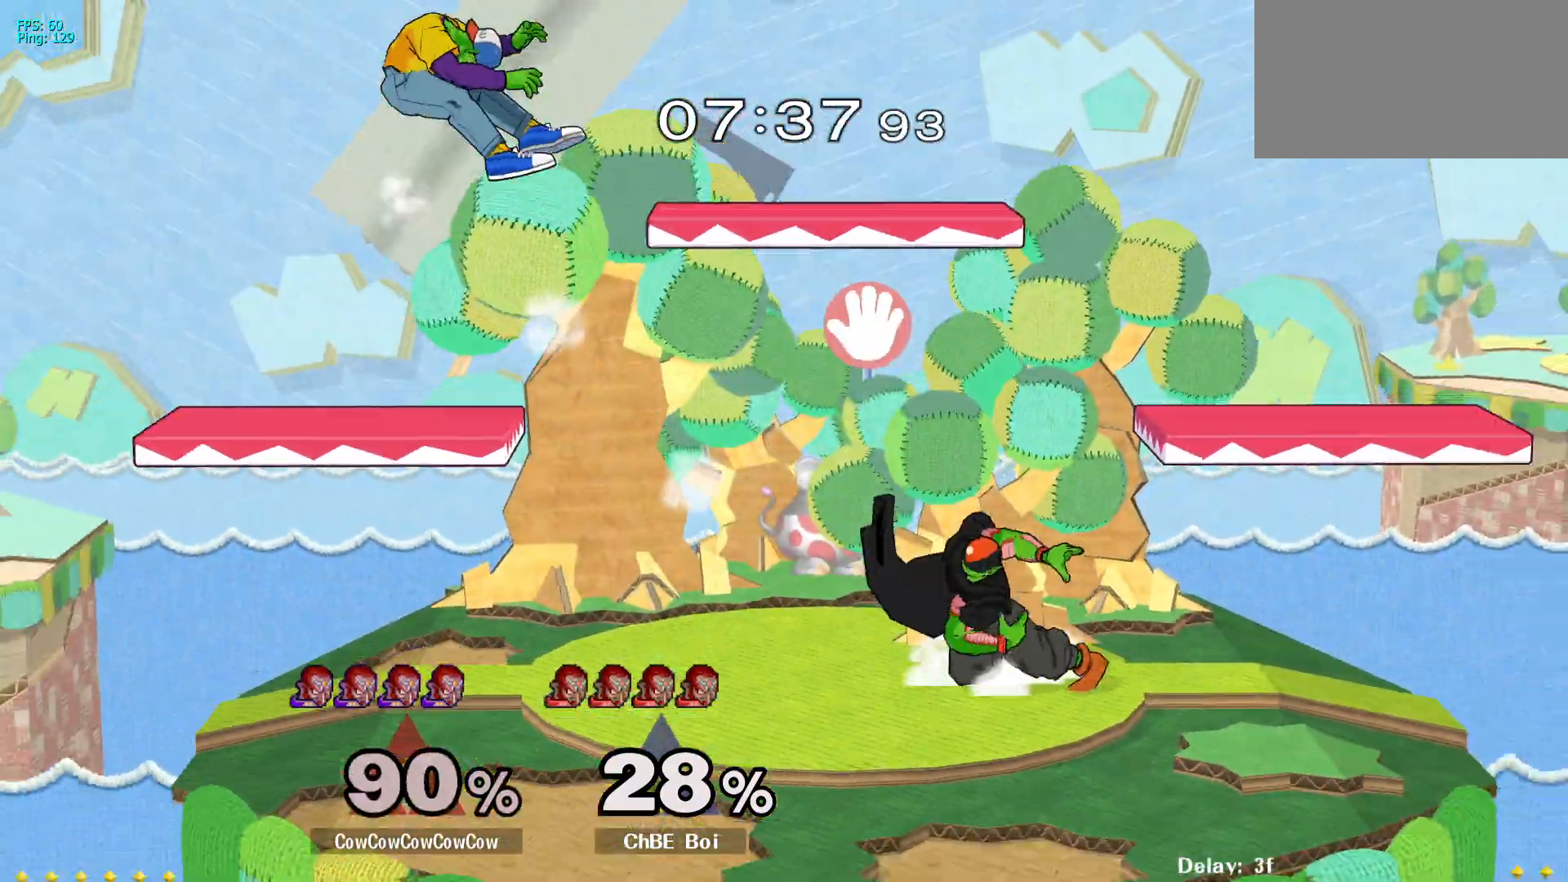
{"buttons": [], "events": [[117, "DPAD_RIGHT", "up"]]}
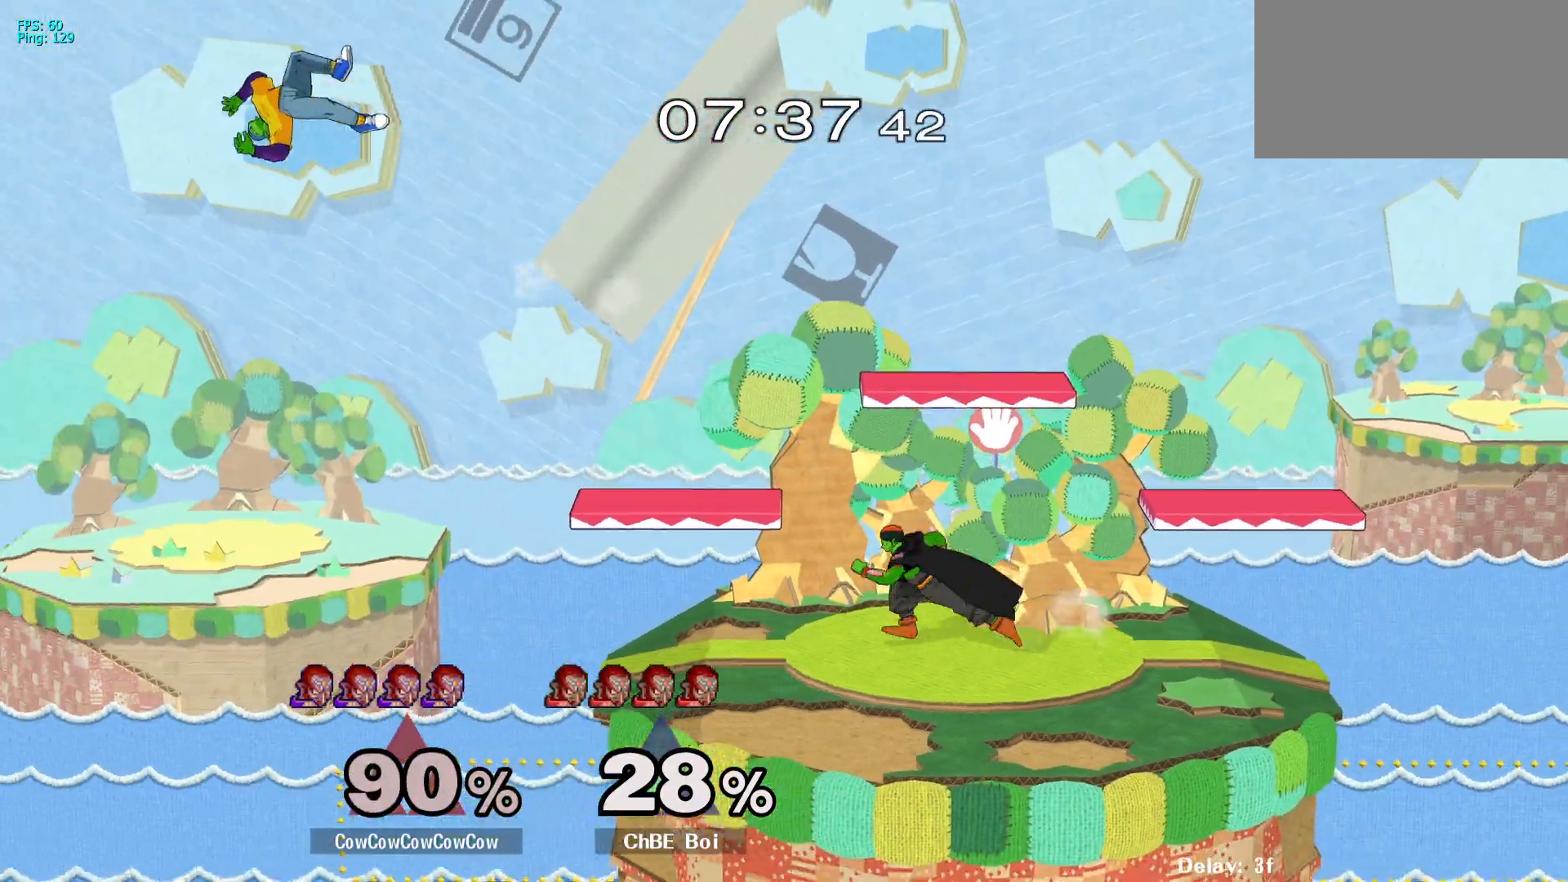
{"buttons": ["B", "DPAD_DOWN", "DPAD_RIGHT"], "events": [[33, "DPAD_RIGHT", "down"], [150, "DPAD_RIGHT", "up"], [183, "DPAD_RIGHT", "down"], [283, "Y", "down"], [350, "DPAD_DOWN", "down"], [367, "Y", "up"], [383, "B", "down"]]}
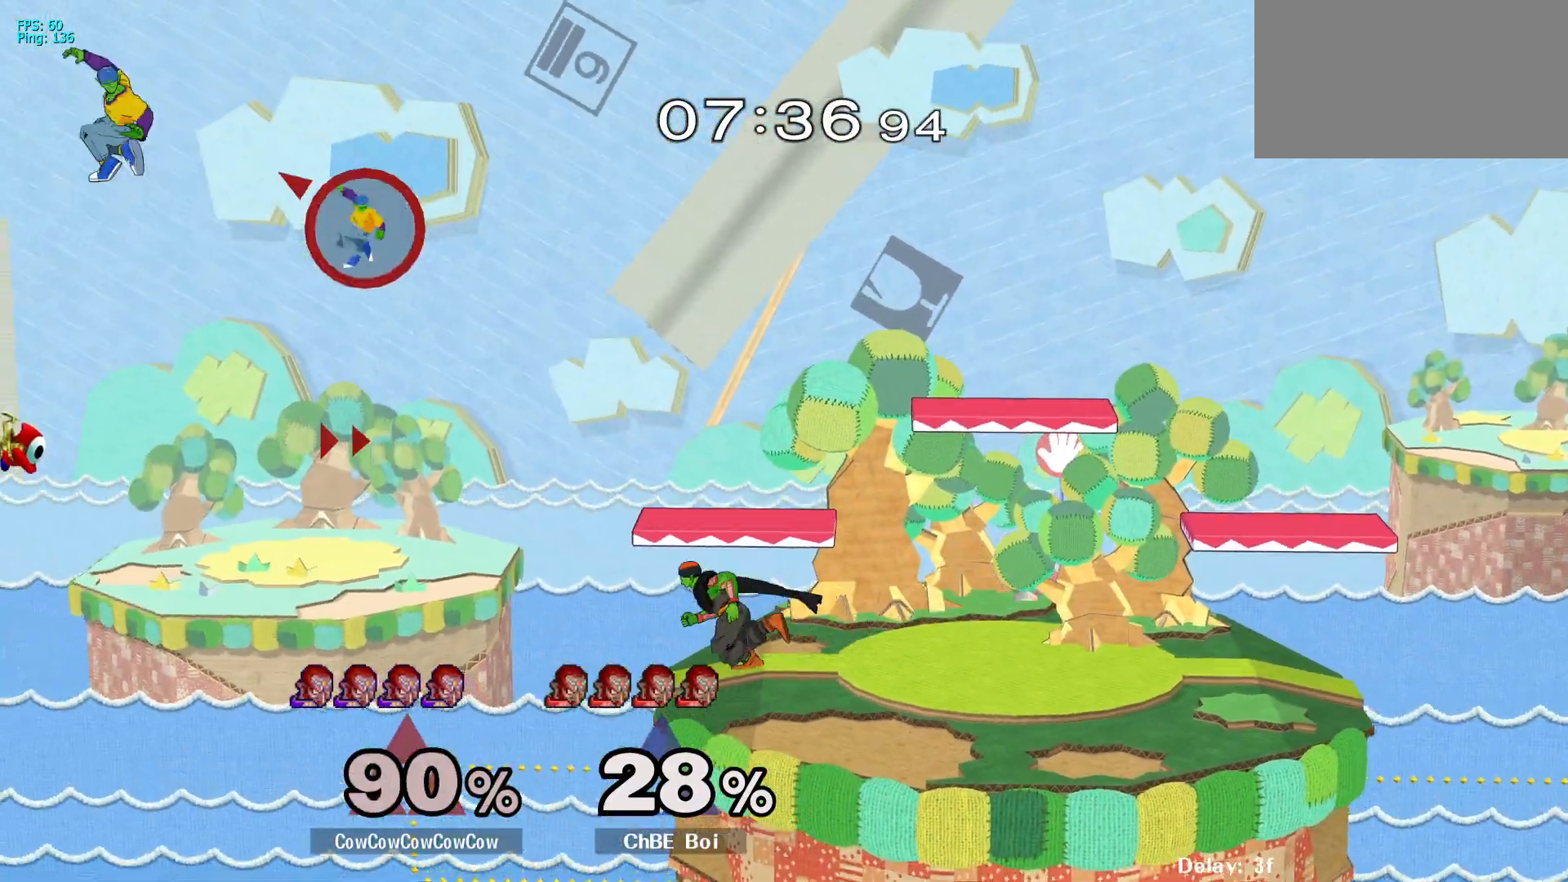
{"buttons": ["DPAD_LEFT"], "events": [[217, "DPAD_DOWN", "up"], [233, "DPAD_UP", "down"], [250, "DPAD_RIGHT", "up"], [283, "B", "up"], [317, "DPAD_LEFT", "down"], [483, "DPAD_UP", "up"]]}
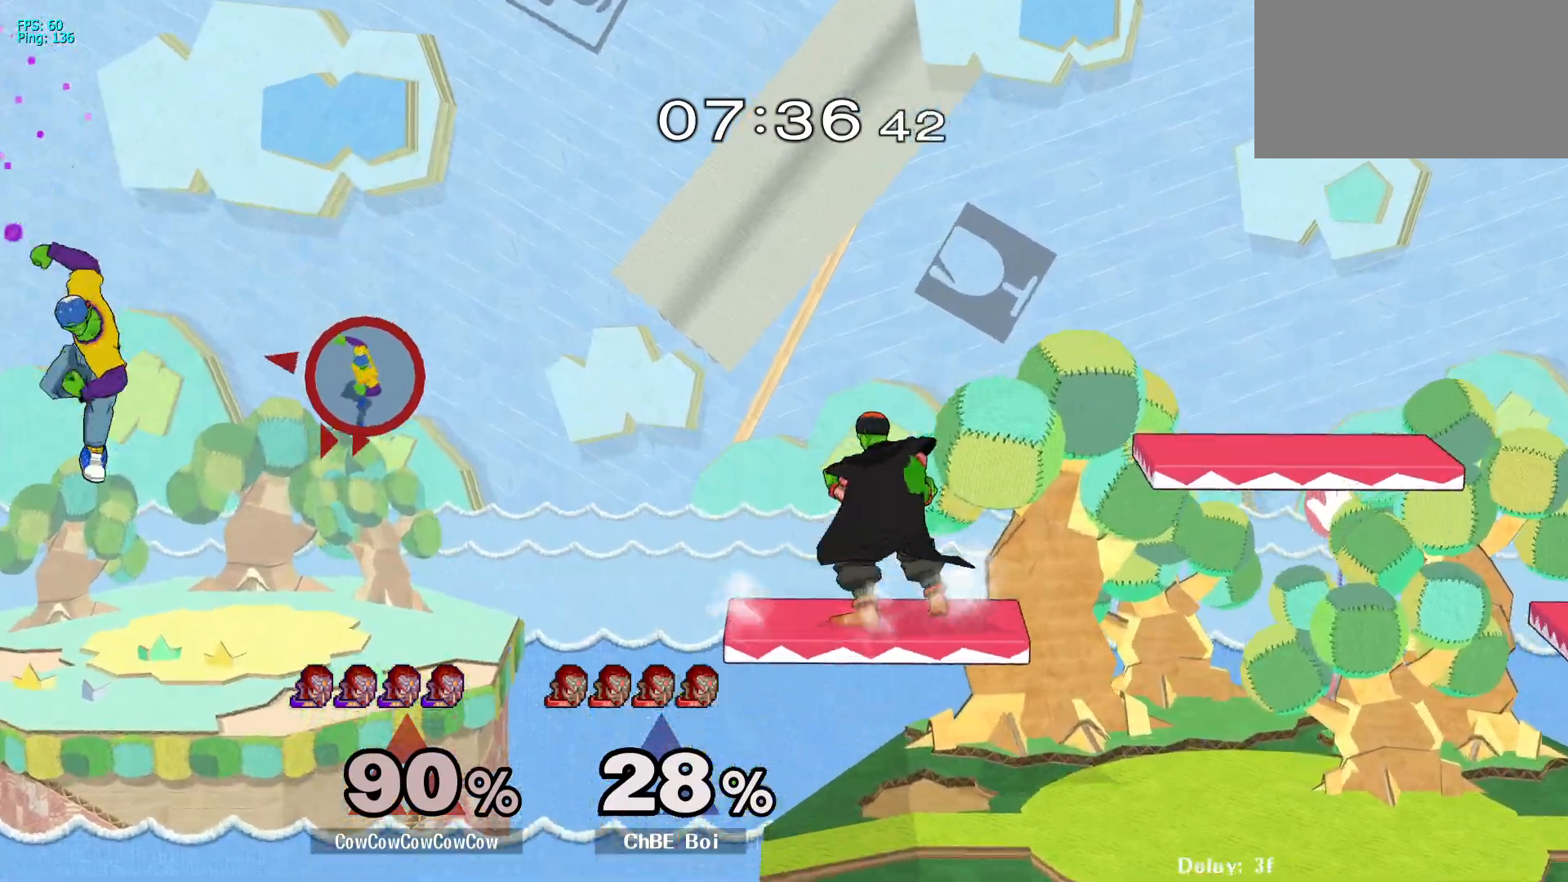
{"buttons": ["DPAD_RIGHT"], "events": [[33, "DPAD_LEFT", "up"], [117, "DPAD_RIGHT", "down"]]}
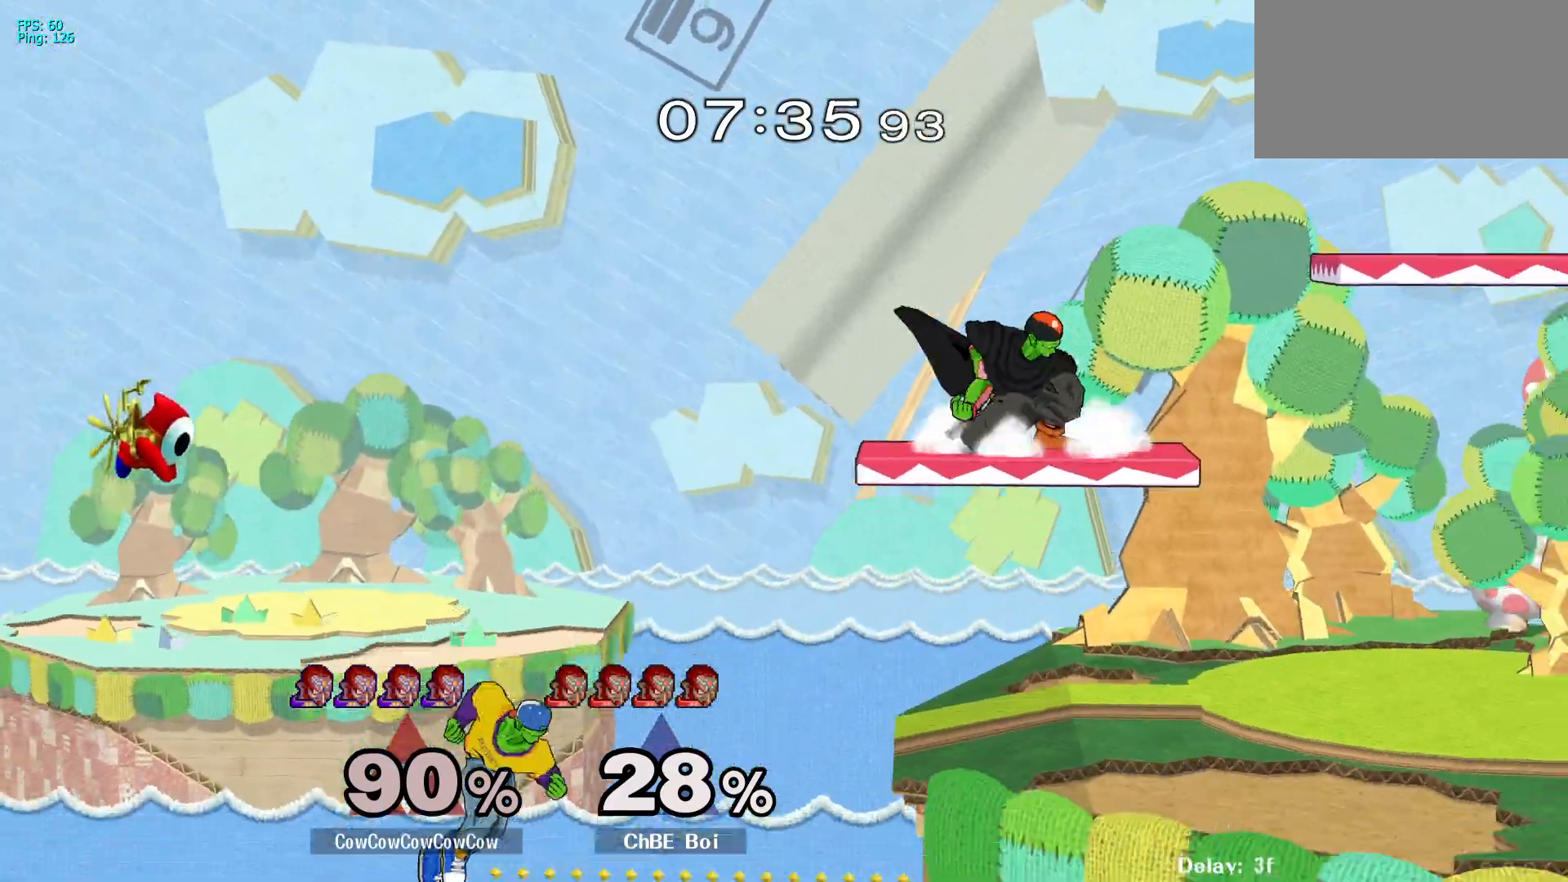
{"buttons": ["DPAD_RIGHT"], "events": [[217, "DPAD_UP", "down"], [383, "DPAD_UP", "up"]]}
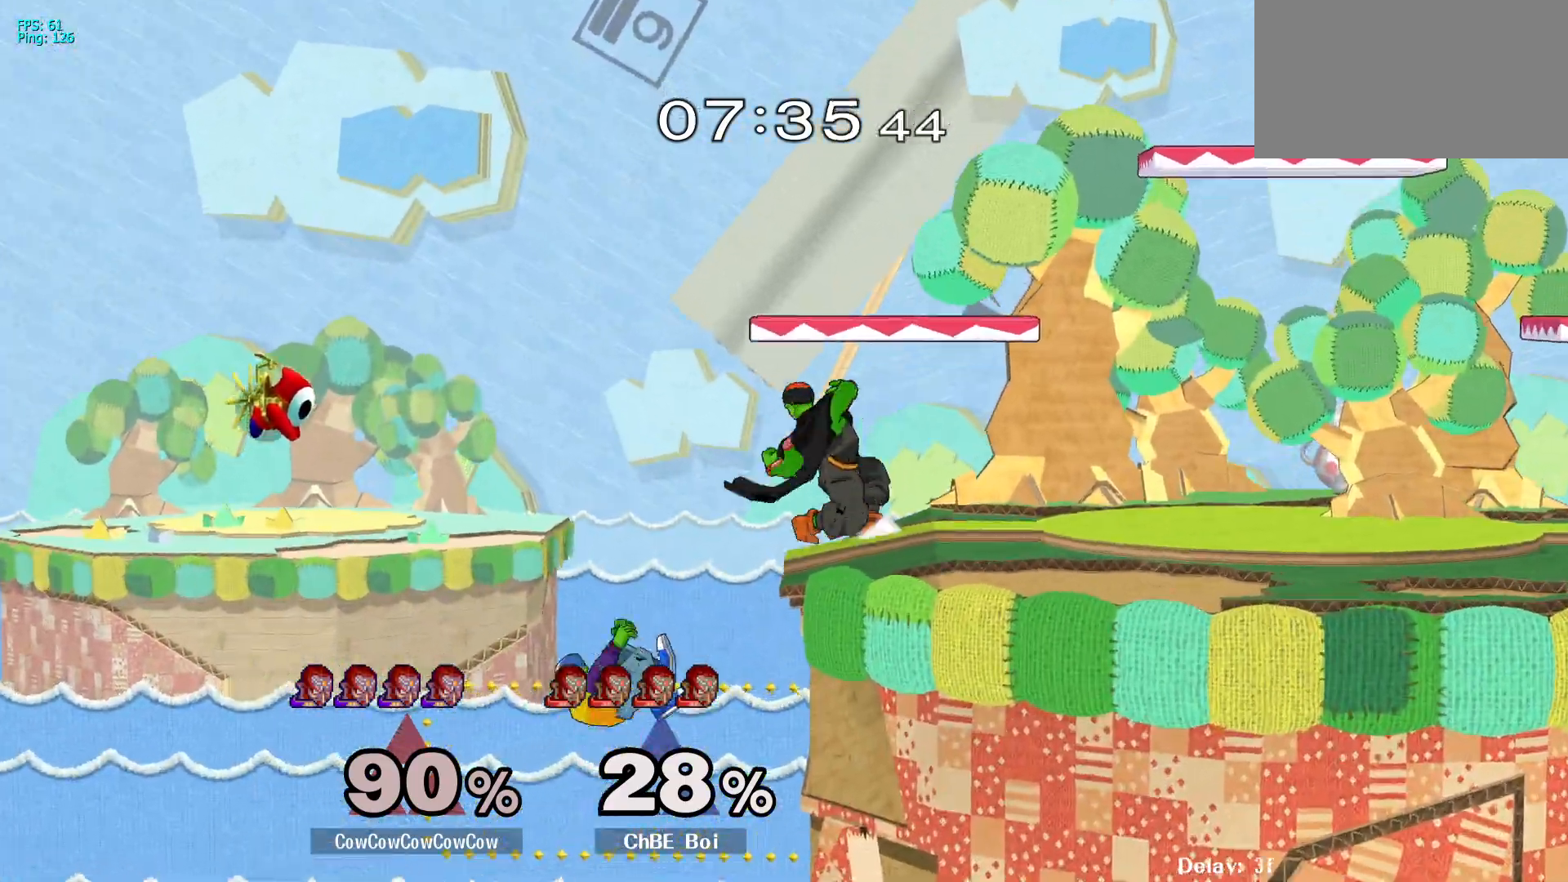
{"buttons": ["B", "DPAD_UP"], "events": [[283, "DPAD_RIGHT", "up"], [417, "DPAD_UP", "down"], [467, "B", "down"]]}
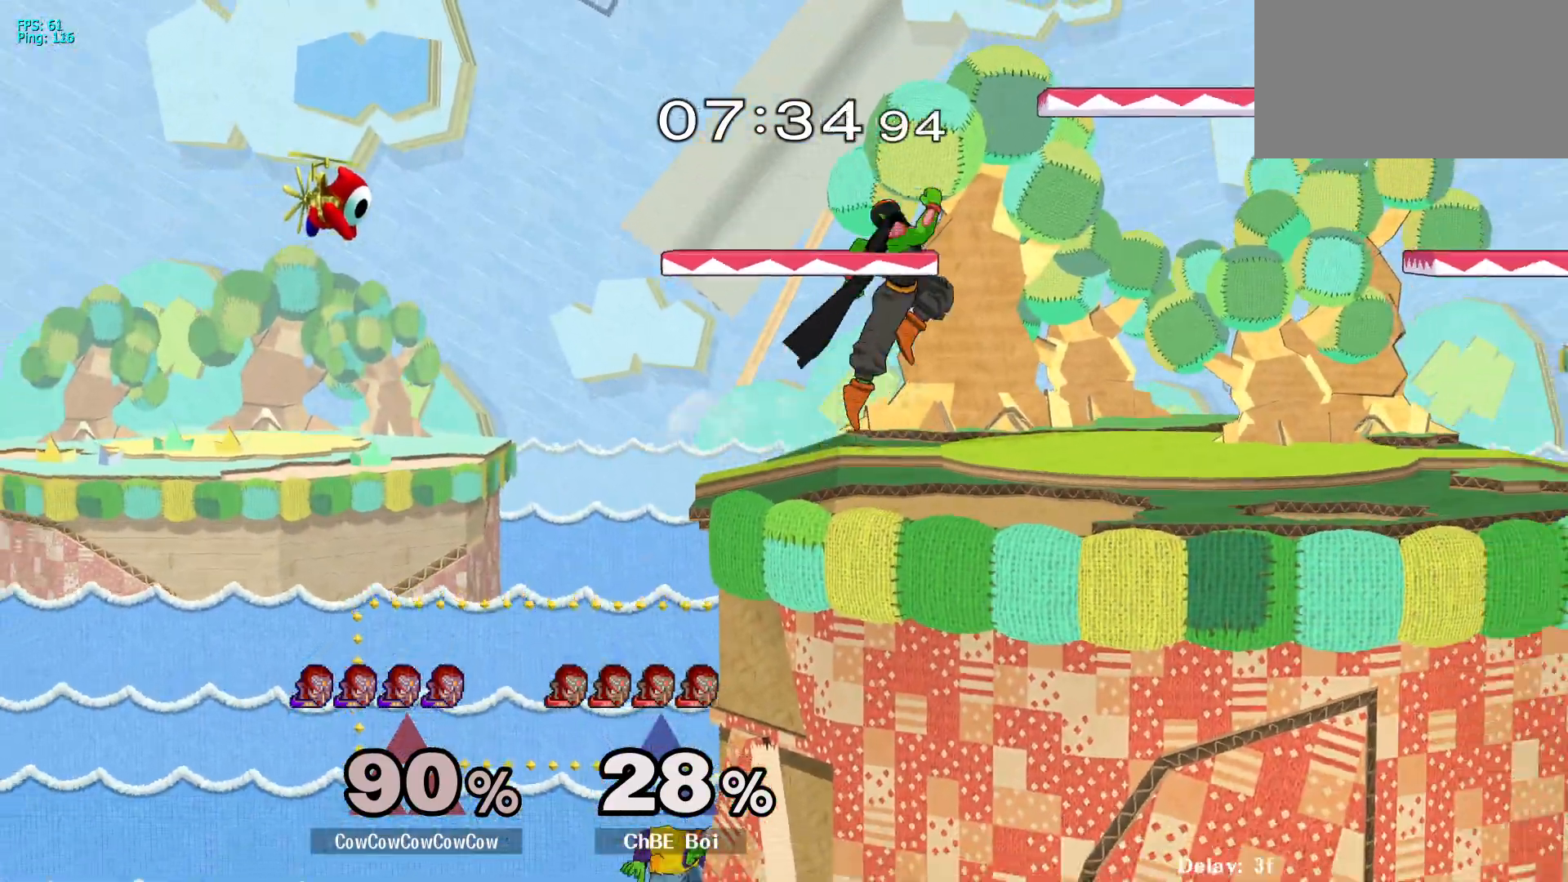
{"buttons": ["B", "DPAD_UP", "DPAD_RIGHT", "C_LEFT"], "events": [[117, "DPAD_LEFT", "down"], [167, "B", "up"], [183, "DPAD_UP", "up"], [250, "DPAD_LEFT", "up"], [283, "DPAD_RIGHT", "down"], [367, "DPAD_UP", "down"], [383, "B", "down"], [417, "C_LEFT", "down"]]}
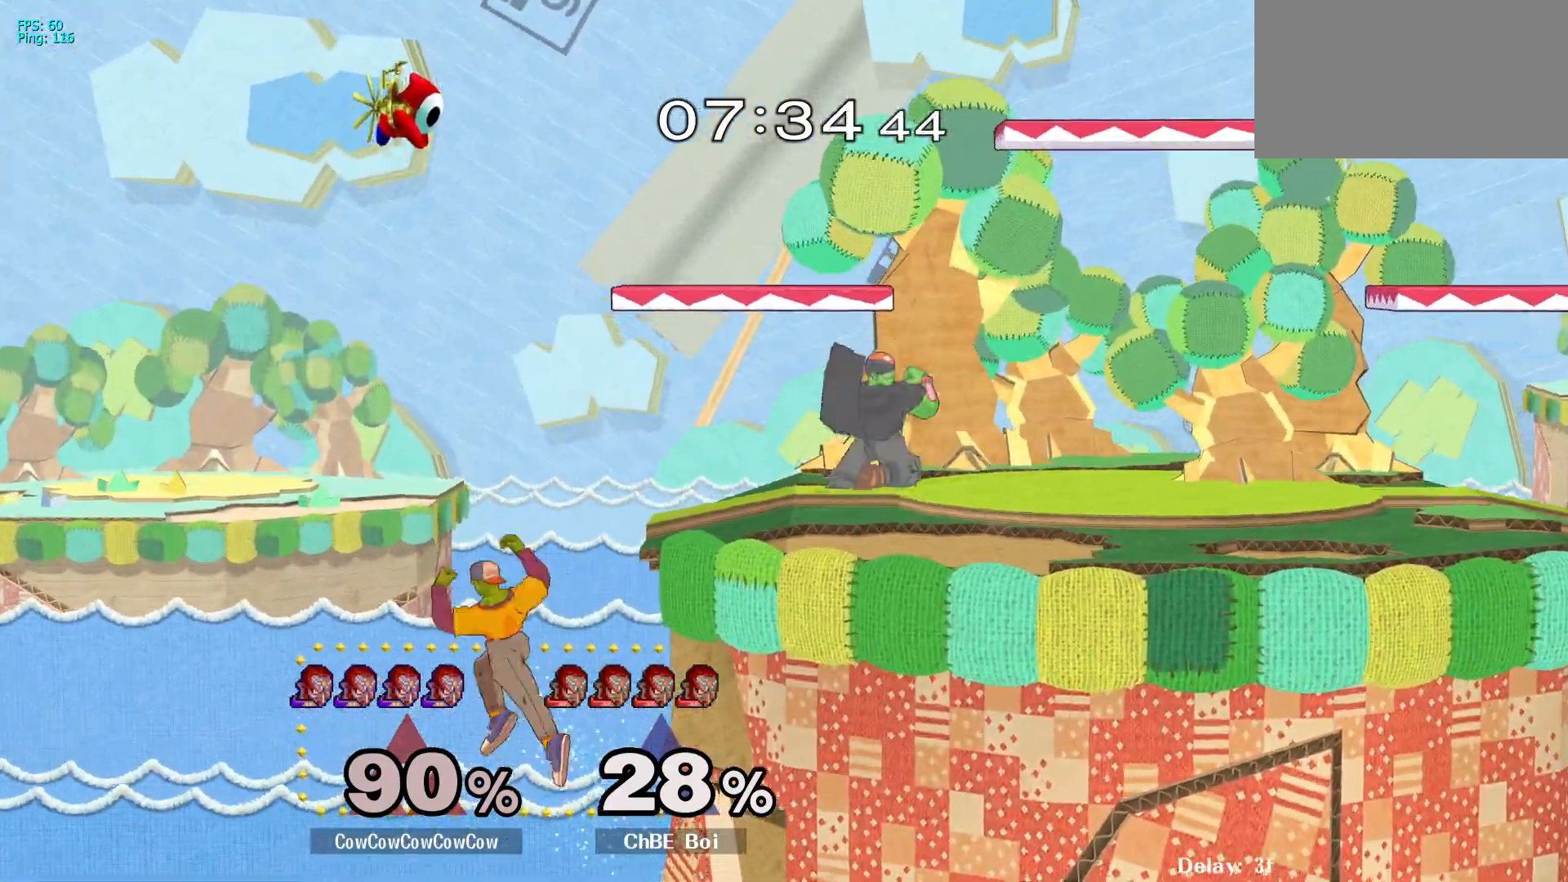
{"buttons": ["Y", "DPAD_RIGHT"], "events": [[83, "B", "up"], [83, "DPAD_UP", "up"], [100, "C_LEFT", "up"], [267, "DPAD_RIGHT", "up"], [383, "DPAD_LEFT", "down"], [400, "DPAD_RIGHT", "down"], [433, "Y", "down"], [467, "DPAD_LEFT", "up"]]}
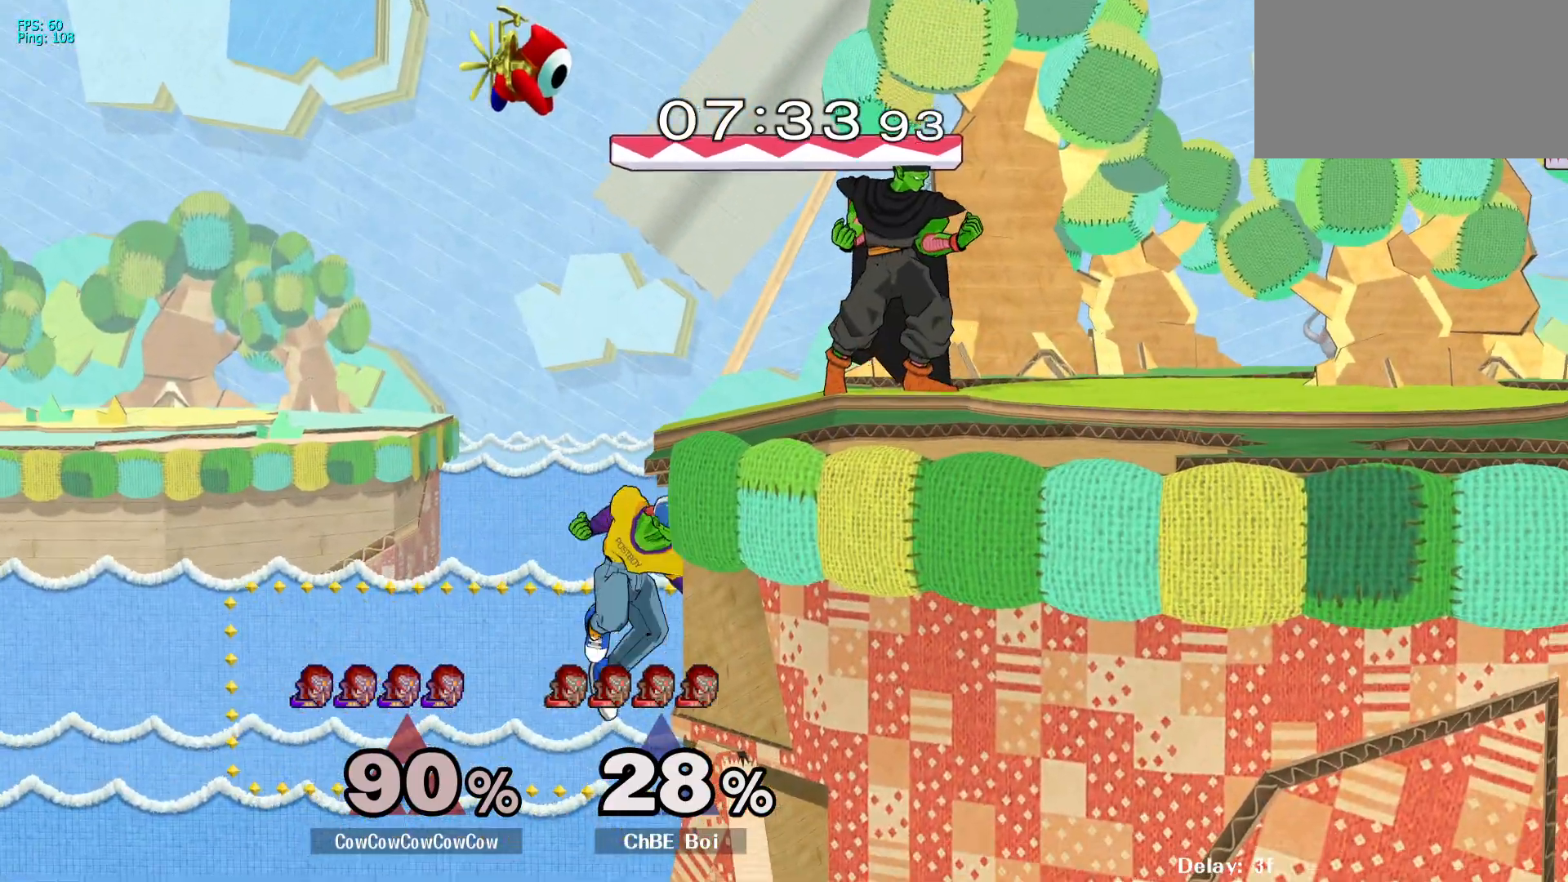
{"buttons": ["DPAD_DOWN"], "events": [[150, "DPAD_RIGHT", "up"], [217, "DPAD_DOWN", "down"], [217, "Y", "up"]]}
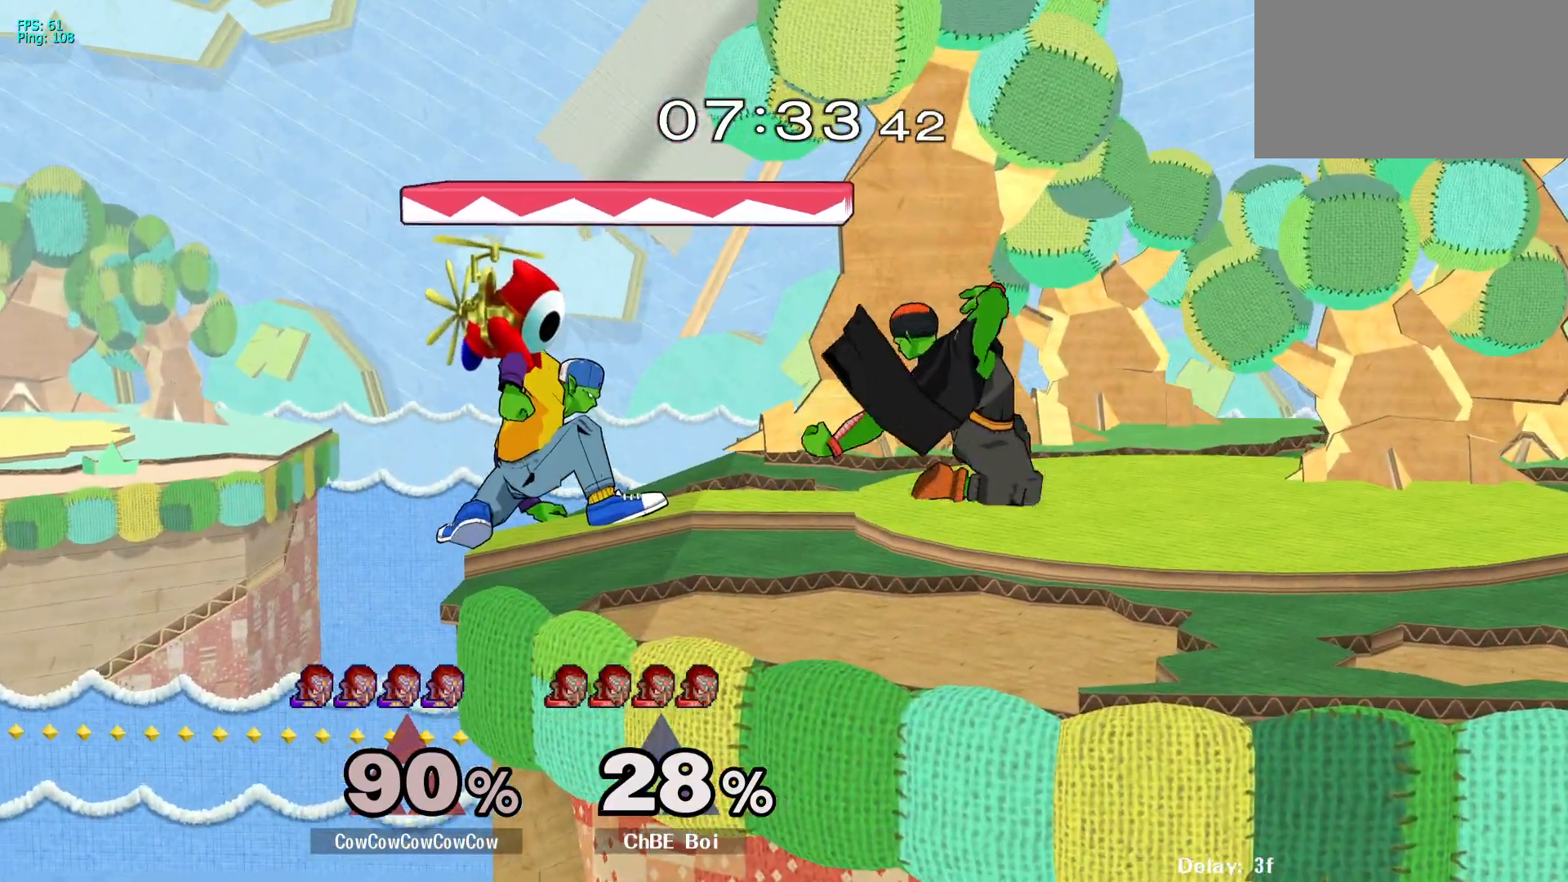
{"buttons": ["DPAD_RIGHT"], "events": [[50, "DPAD_DOWN", "up"], [67, "DPAD_RIGHT", "down"], [200, "DPAD_RIGHT", "up"], [250, "DPAD_LEFT", "down"], [350, "DPAD_LEFT", "up"], [400, "DPAD_RIGHT", "down"]]}
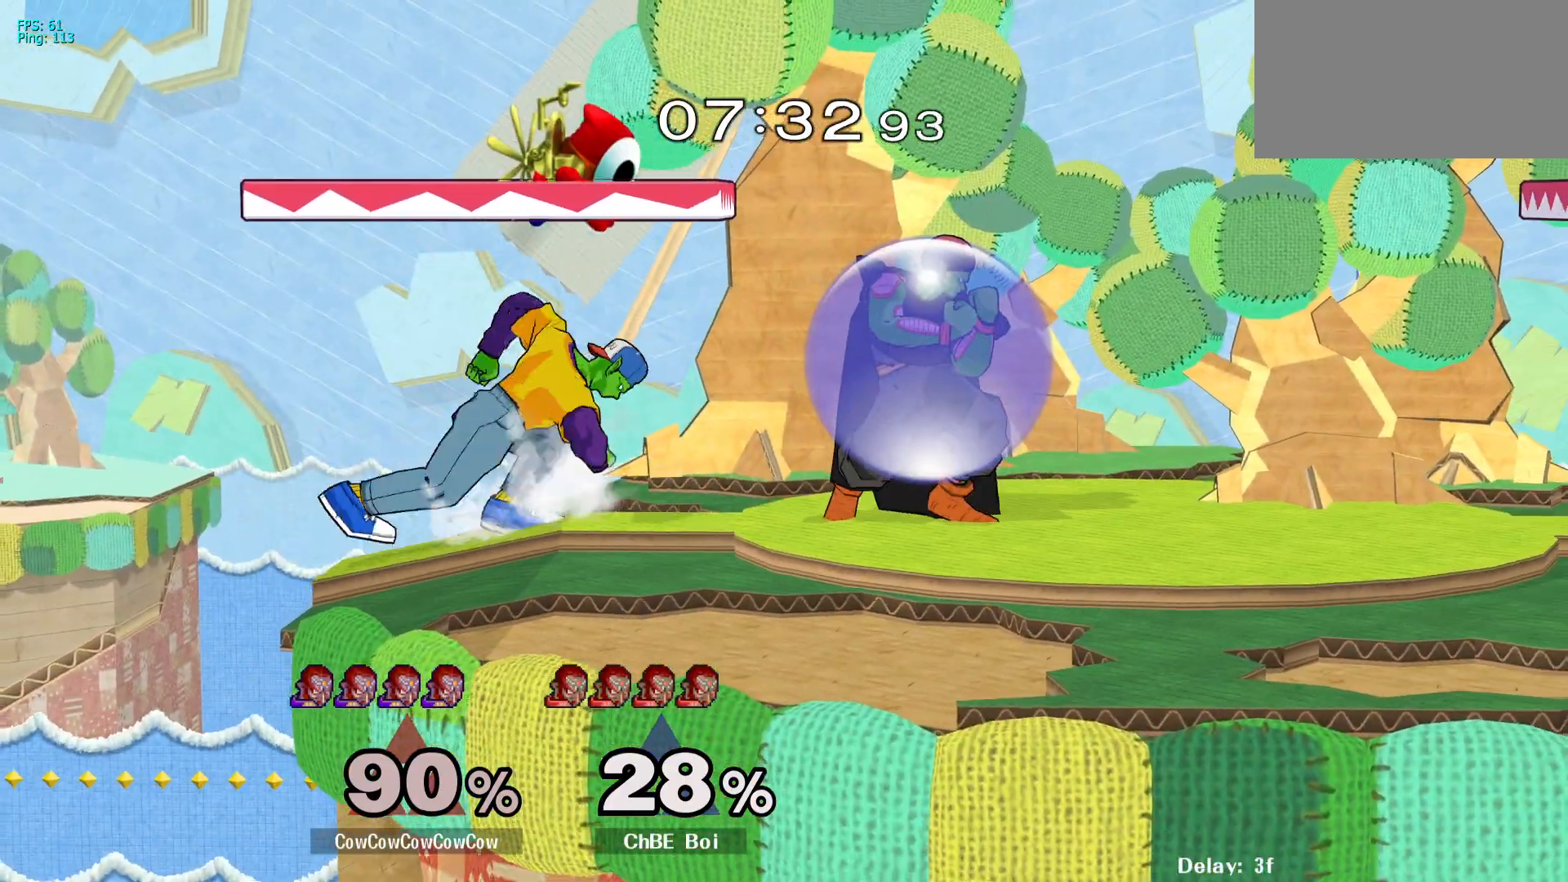
{"buttons": ["Y", "DPAD_RIGHT"], "events": [[17, "DPAD_RIGHT", "up"], [33, "DPAD_LEFT", "down"], [150, "DPAD_LEFT", "up"], [250, "Y", "down"], [367, "DPAD_RIGHT", "down"], [367, "Y", "up"], [483, "Y", "down"]]}
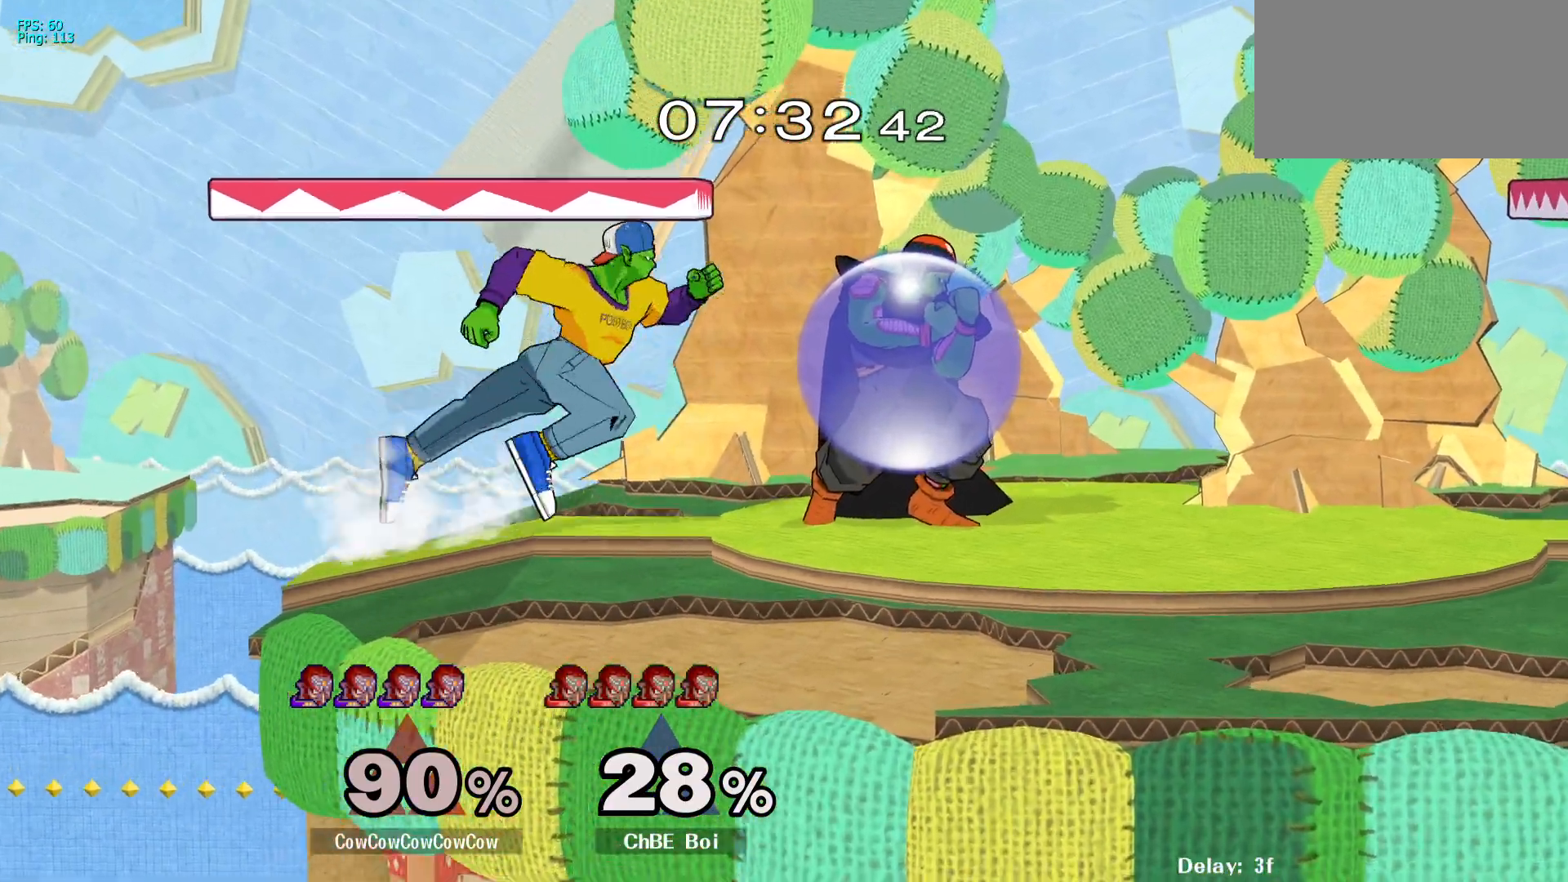
{"buttons": ["DPAD_RIGHT"], "events": [[133, "Y", "up"], [200, "Y", "down"], [333, "Y", "up"]]}
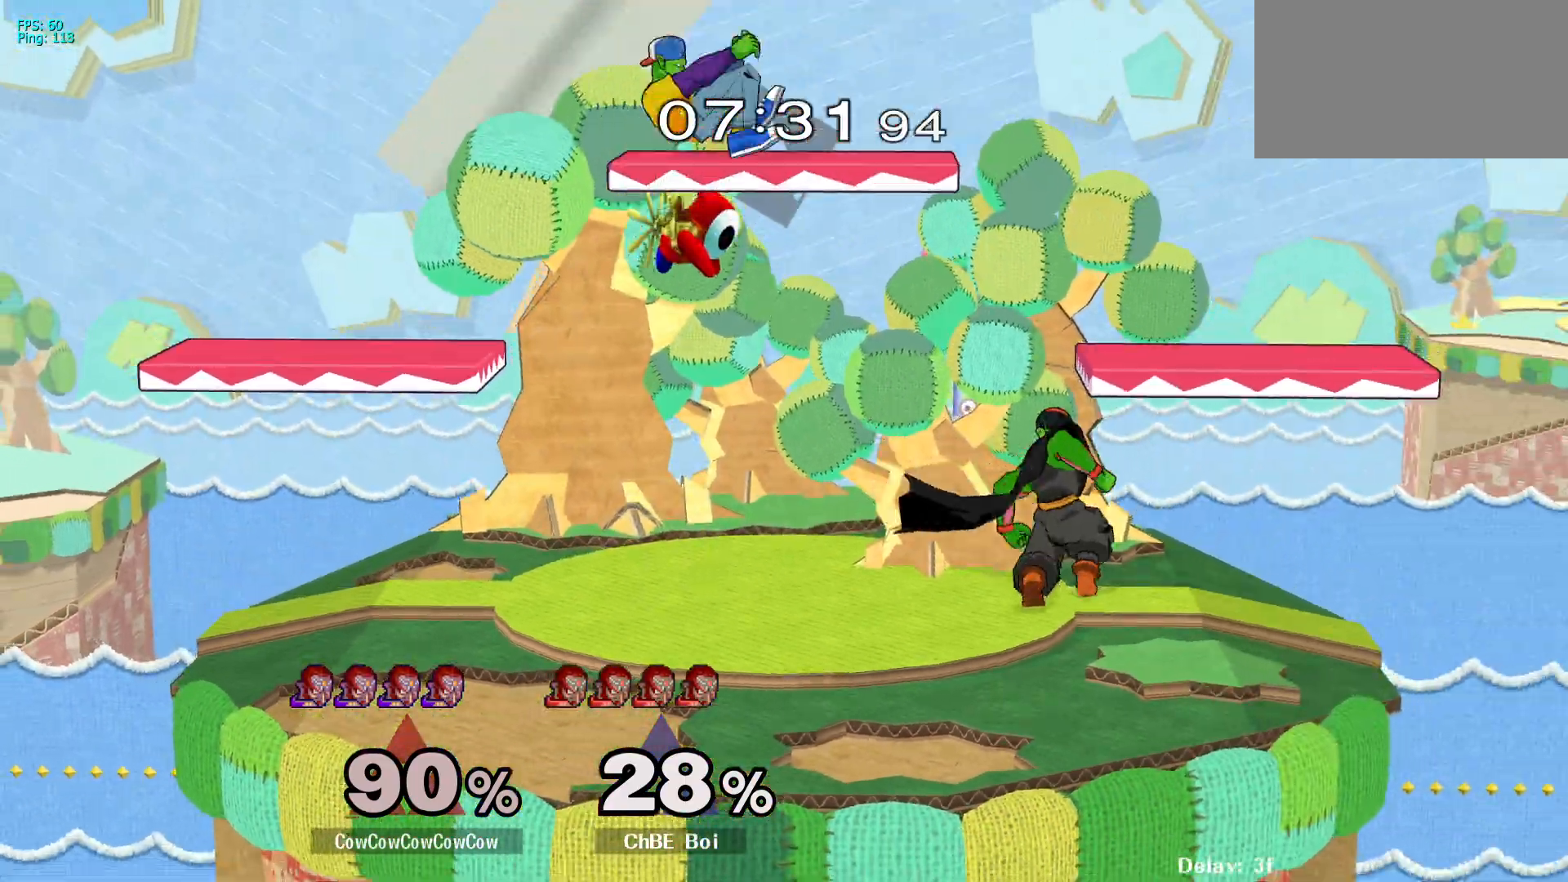
{"buttons": ["DPAD_DOWN", "DPAD_RIGHT"], "events": [[33, "DPAD_RIGHT", "up"], [233, "DPAD_LEFT", "down"], [367, "L1", "down"], [417, "DPAD_DOWN", "down"], [483, "DPAD_RIGHT", "down"], [500, "DPAD_LEFT", "up"], [500, "L1", "up"]]}
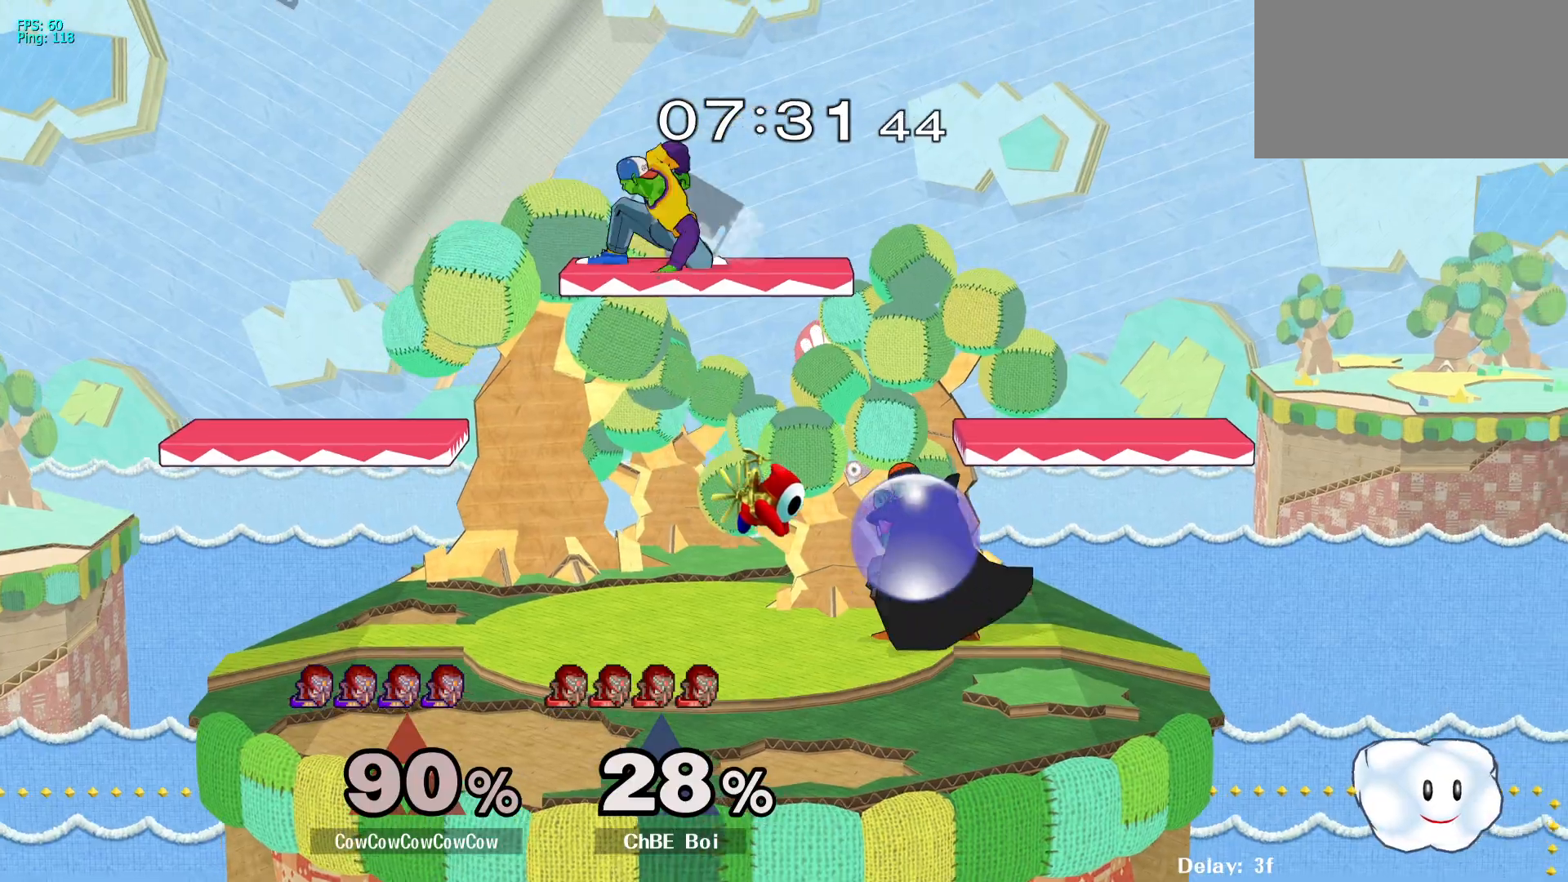
{"buttons": ["DPAD_RIGHT"], "events": [[17, "C_RIGHT", "down"], [50, "DPAD_DOWN", "up"], [167, "Z", "down"], [217, "C_RIGHT", "up"], [267, "Z", "up"]]}
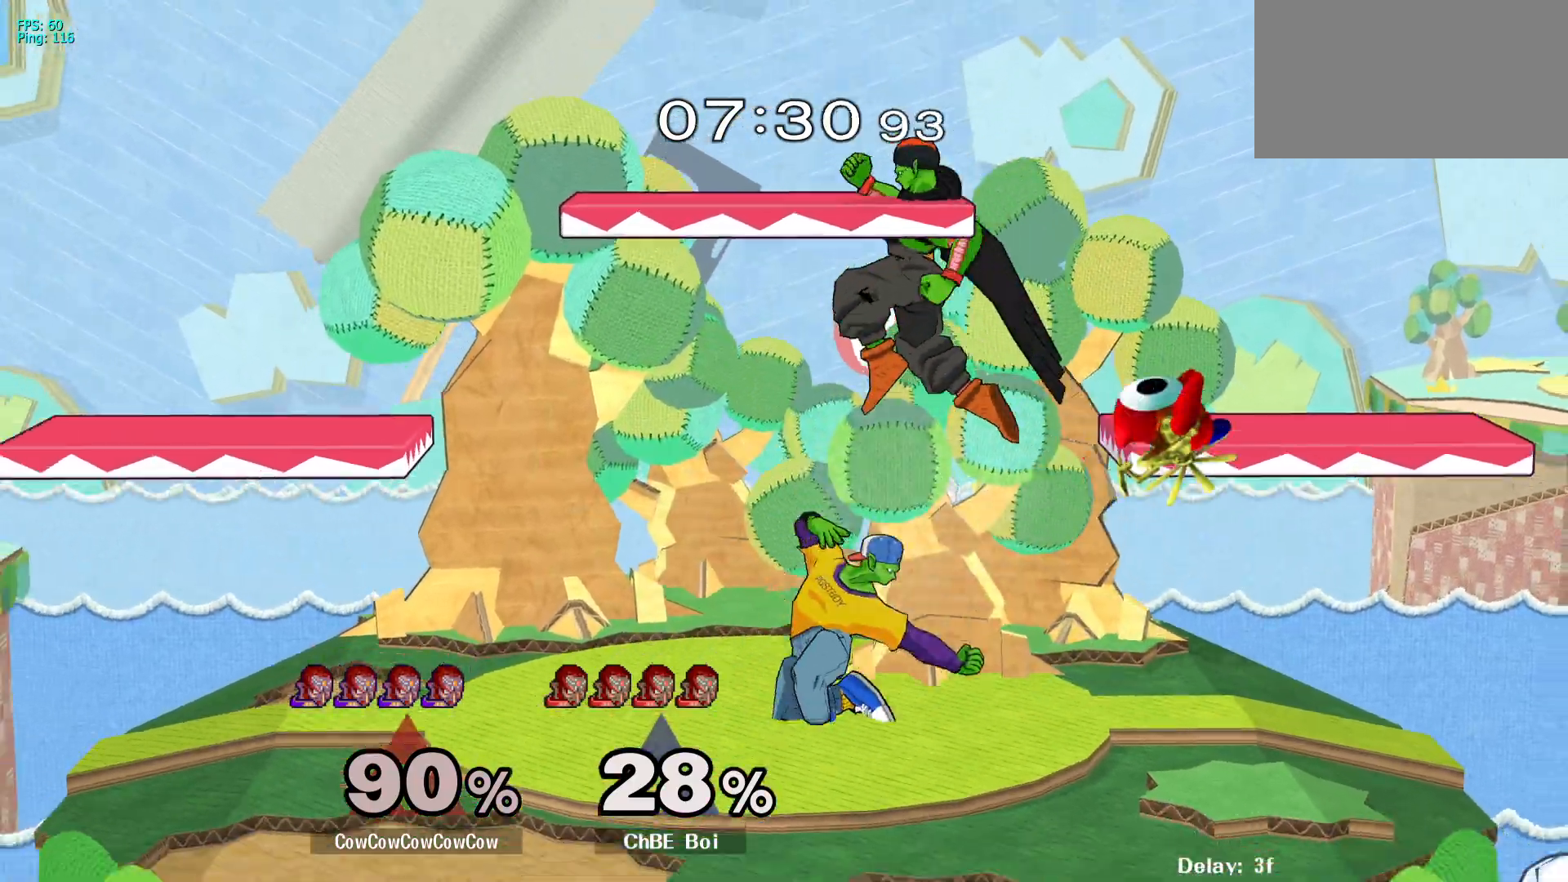
{"buttons": ["DPAD_LEFT"], "events": [[17, "DPAD_RIGHT", "up"], [83, "DPAD_RIGHT", "down"], [183, "Y", "down"], [250, "DPAD_RIGHT", "up"], [300, "DPAD_LEFT", "down"], [300, "Y", "up"], [333, "Y", "down"], [400, "Y", "up"]]}
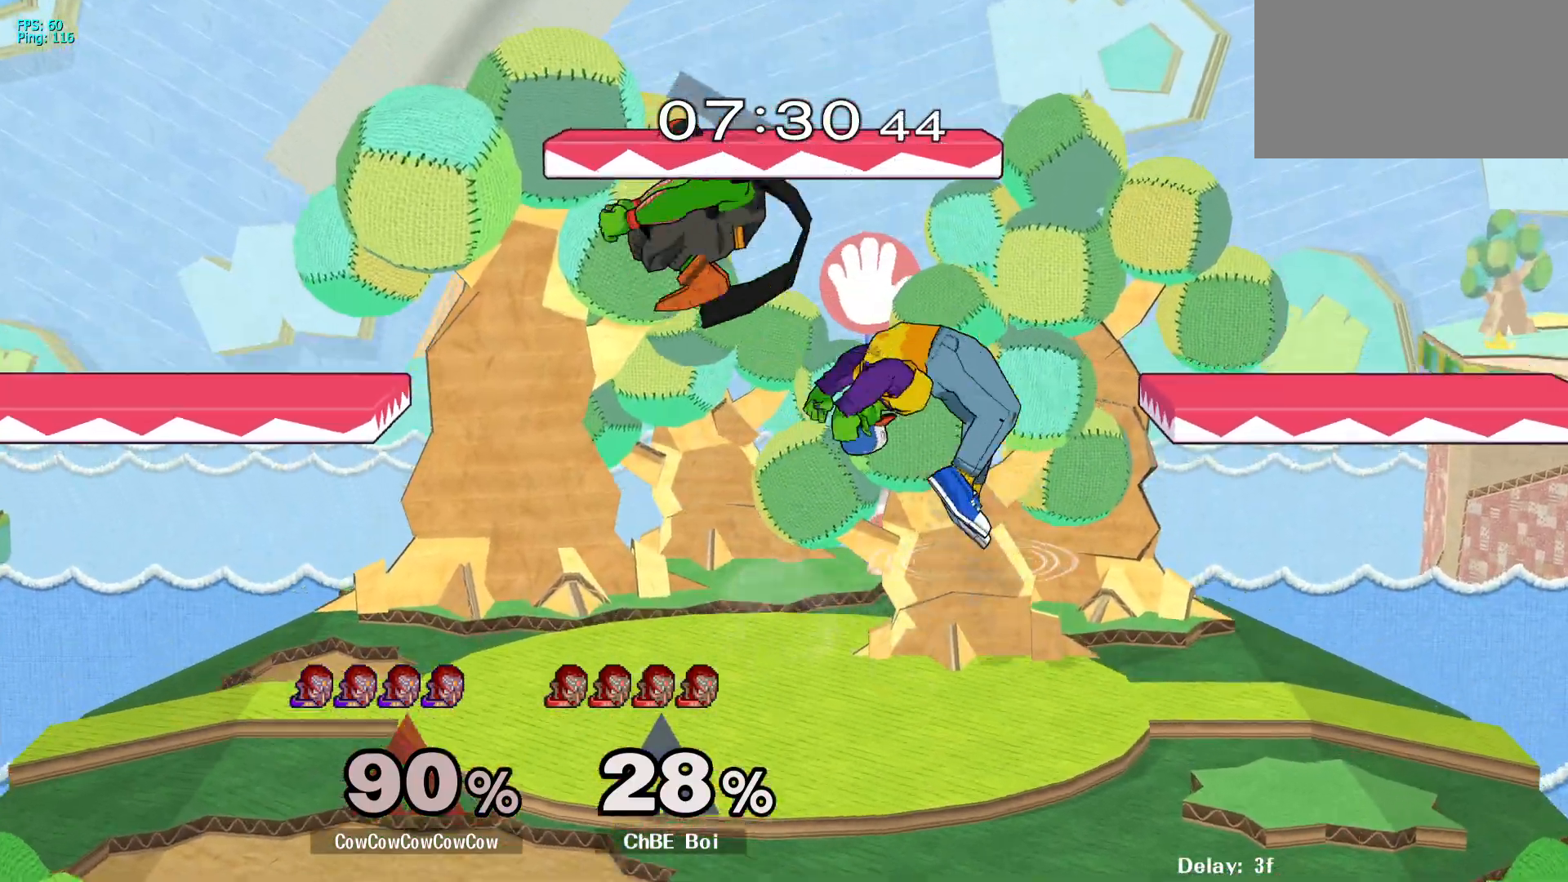
{"buttons": ["DPAD_UP", "DPAD_LEFT"], "events": [[17, "C_LEFT", "down"], [200, "C_LEFT", "up"], [217, "Z", "down"], [350, "Z", "up"], [467, "DPAD_UP", "down"]]}
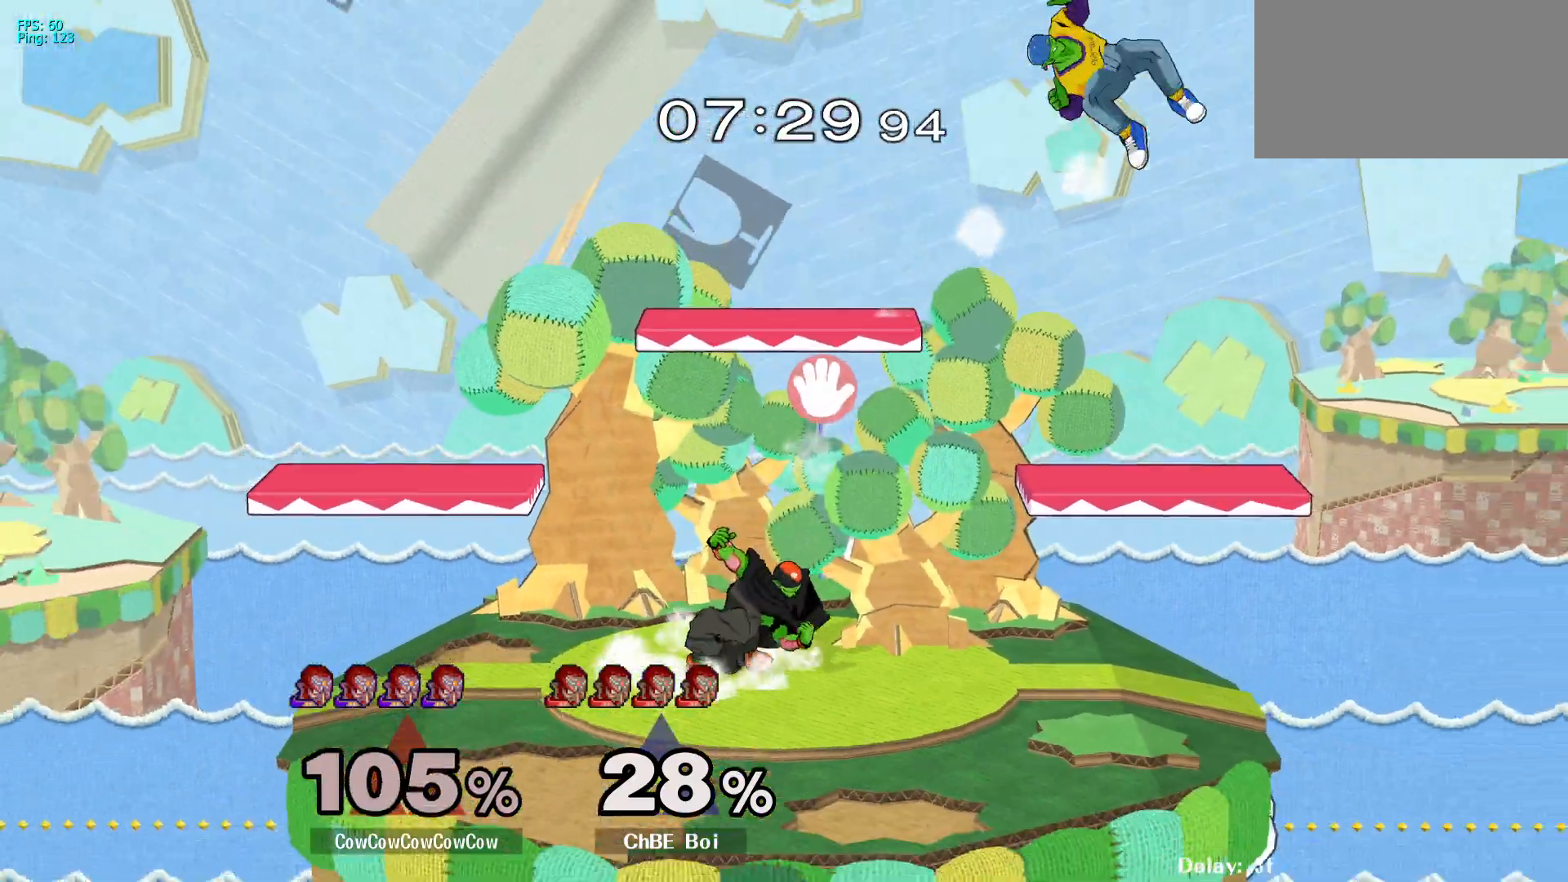
{"buttons": ["DPAD_LEFT"], "events": [[17, "DPAD_LEFT", "up"], [117, "DPAD_UP", "up"], [317, "DPAD_LEFT", "down"], [400, "DPAD_LEFT", "up"], [483, "DPAD_LEFT", "down"]]}
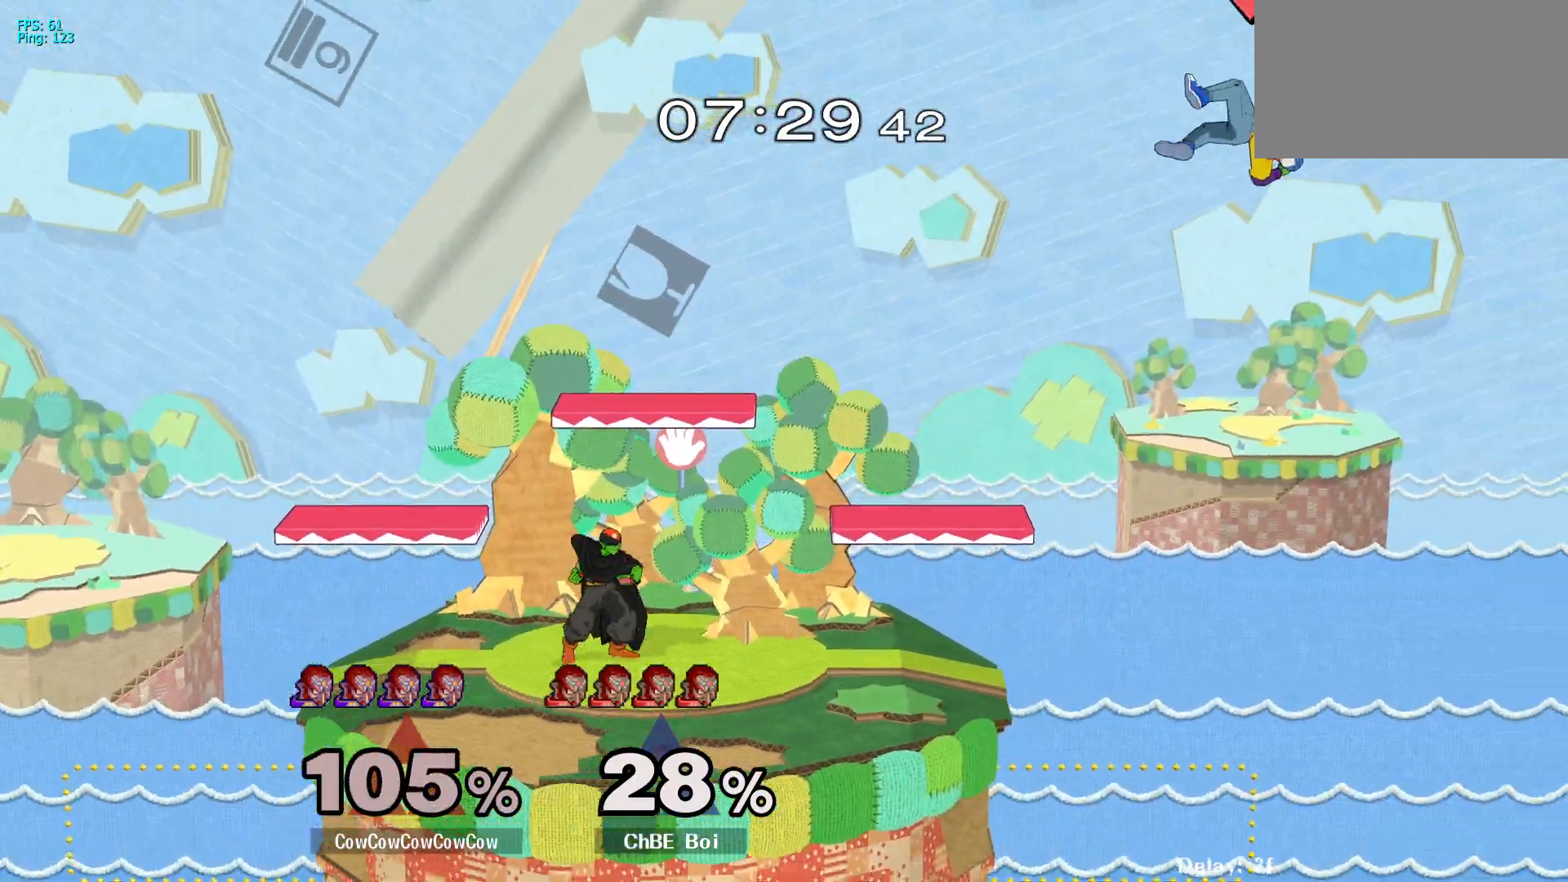
{"buttons": ["DPAD_DOWN", "DPAD_LEFT"], "events": [[133, "DPAD_DOWN", "down"], [300, "B", "down"], [450, "B", "up"]]}
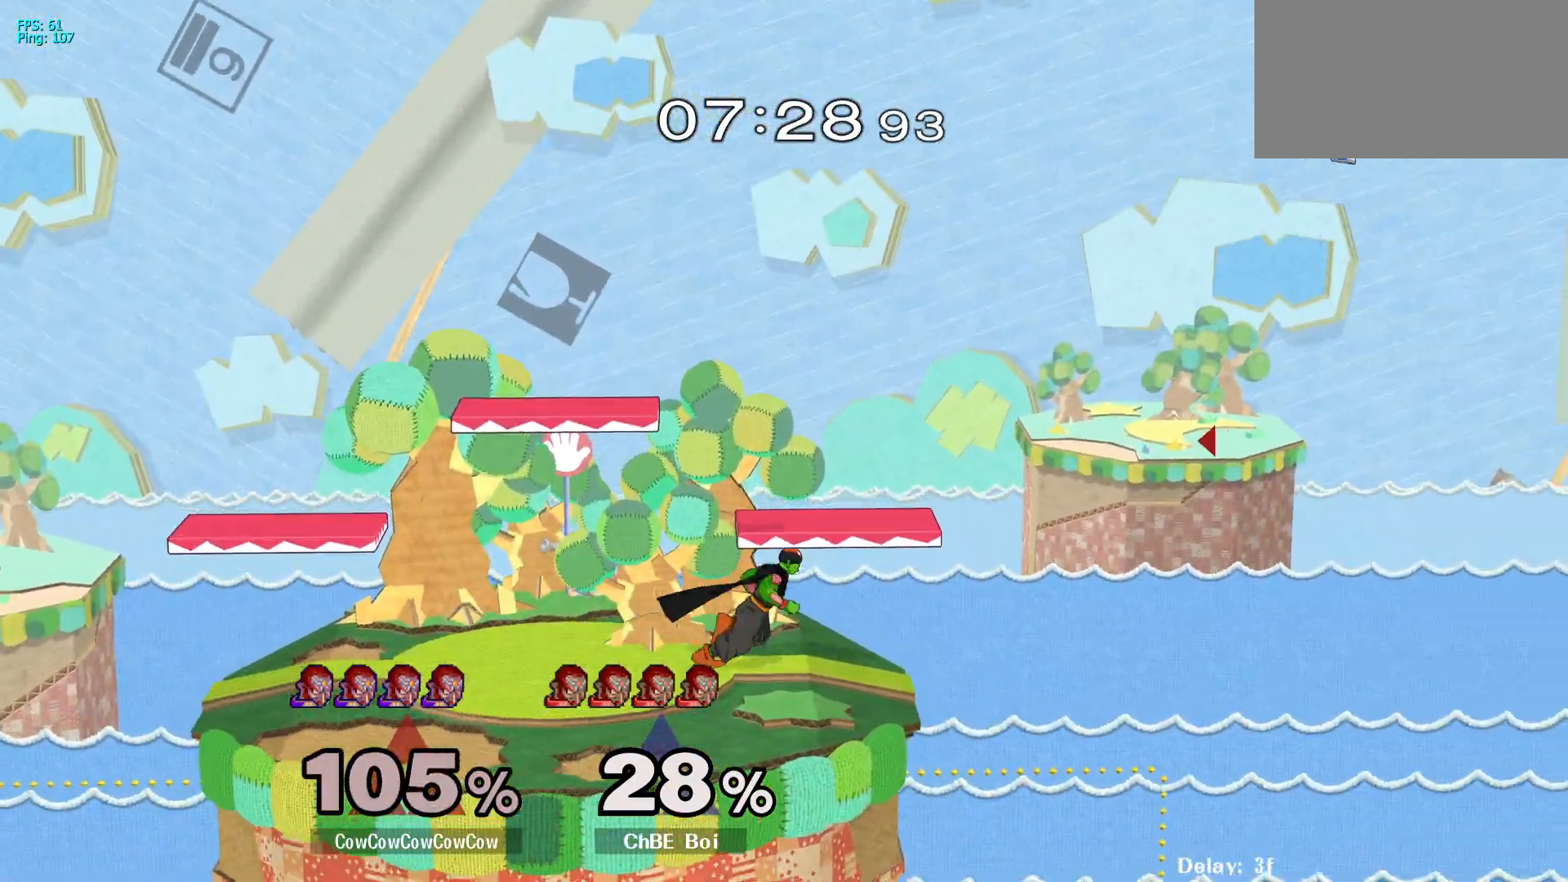
{"buttons": ["DPAD_LEFT"], "events": [[217, "DPAD_DOWN", "up"]]}
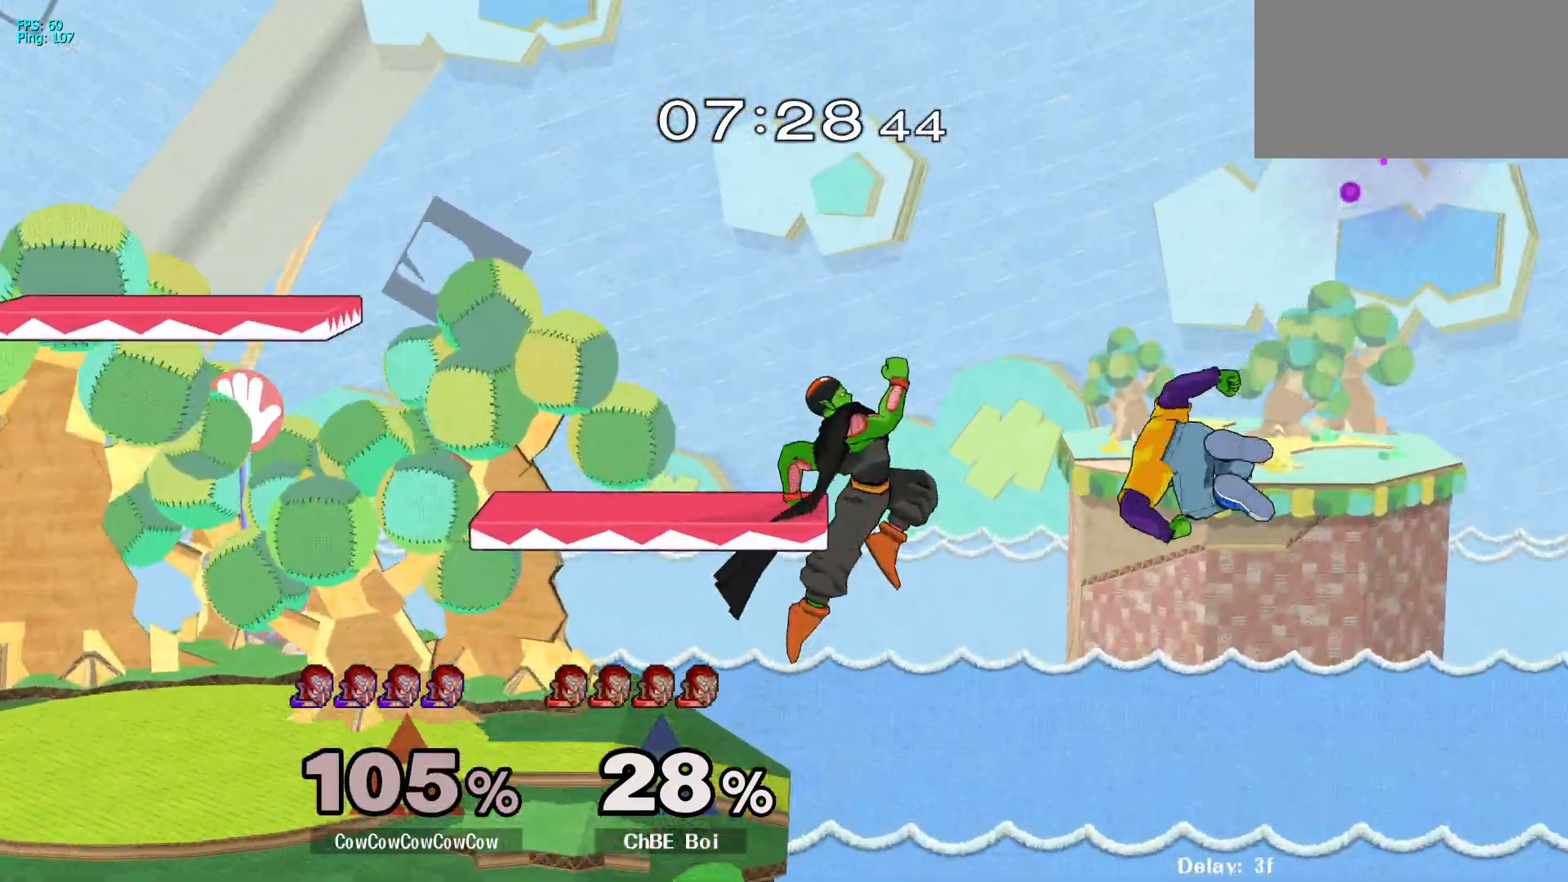
{"buttons": ["L1", "DPAD_LEFT"], "events": [[233, "DPAD_UP", "down"], [300, "L1", "down"], [467, "DPAD_UP", "up"]]}
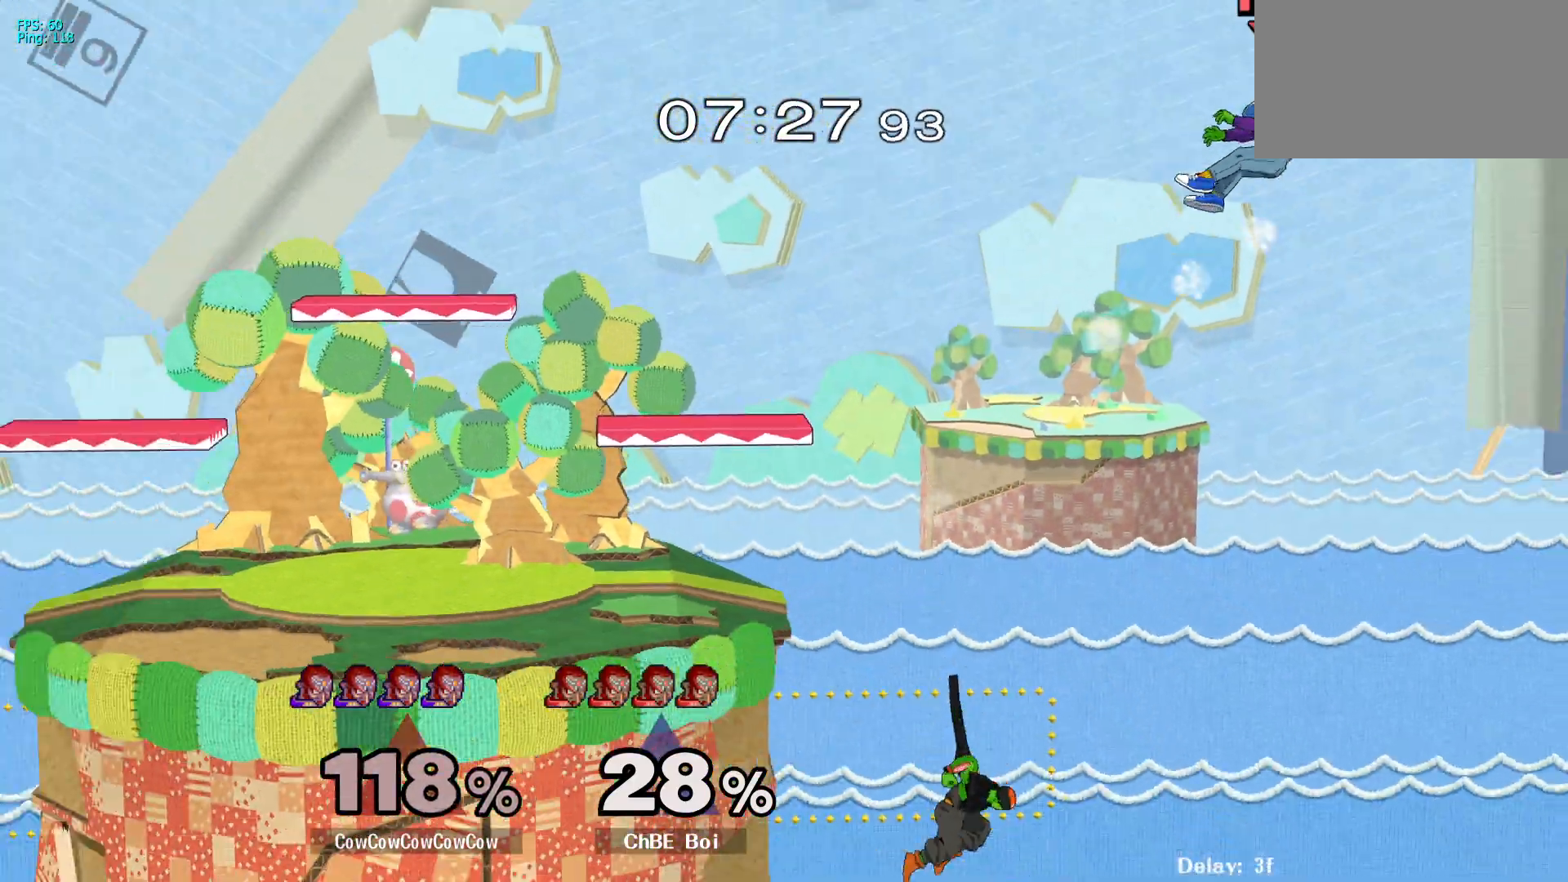
{"buttons": [], "events": [[17, "DPAD_LEFT", "up"], [17, "L1", "up"]]}
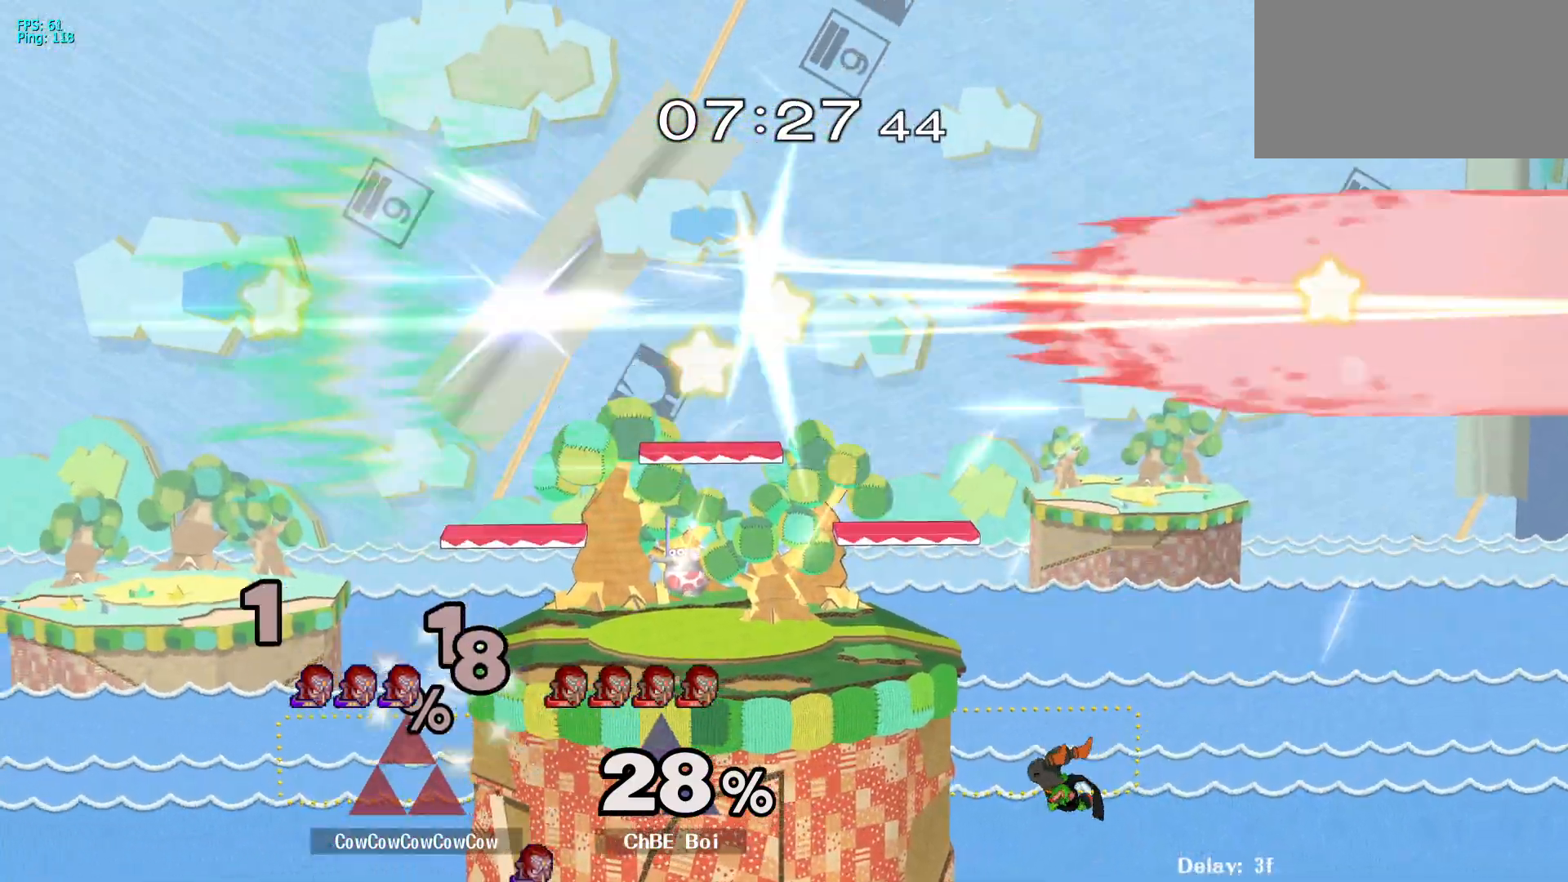
{"buttons": ["B", "Z", "DPAD_UP"], "events": [[50, "DPAD_UP", "down"], [83, "Z", "down"], [100, "B", "down"], [133, "C_LEFT", "down"], [183, "DPAD_UP", "up"], [183, "Z", "up"], [200, "B", "up"], [250, "C_LEFT", "up"], [267, "DPAD_UP", "down"], [283, "X", "down"], [283, "Z", "down"], [300, "B", "down"], [350, "C_LEFT", "down"], [350, "DPAD_UP", "up"], [400, "B", "up"], [400, "X", "up"], [400, "Z", "up"], [450, "C_LEFT", "up"], [467, "DPAD_UP", "down"], [500, "B", "down"], [500, "Z", "down"]]}
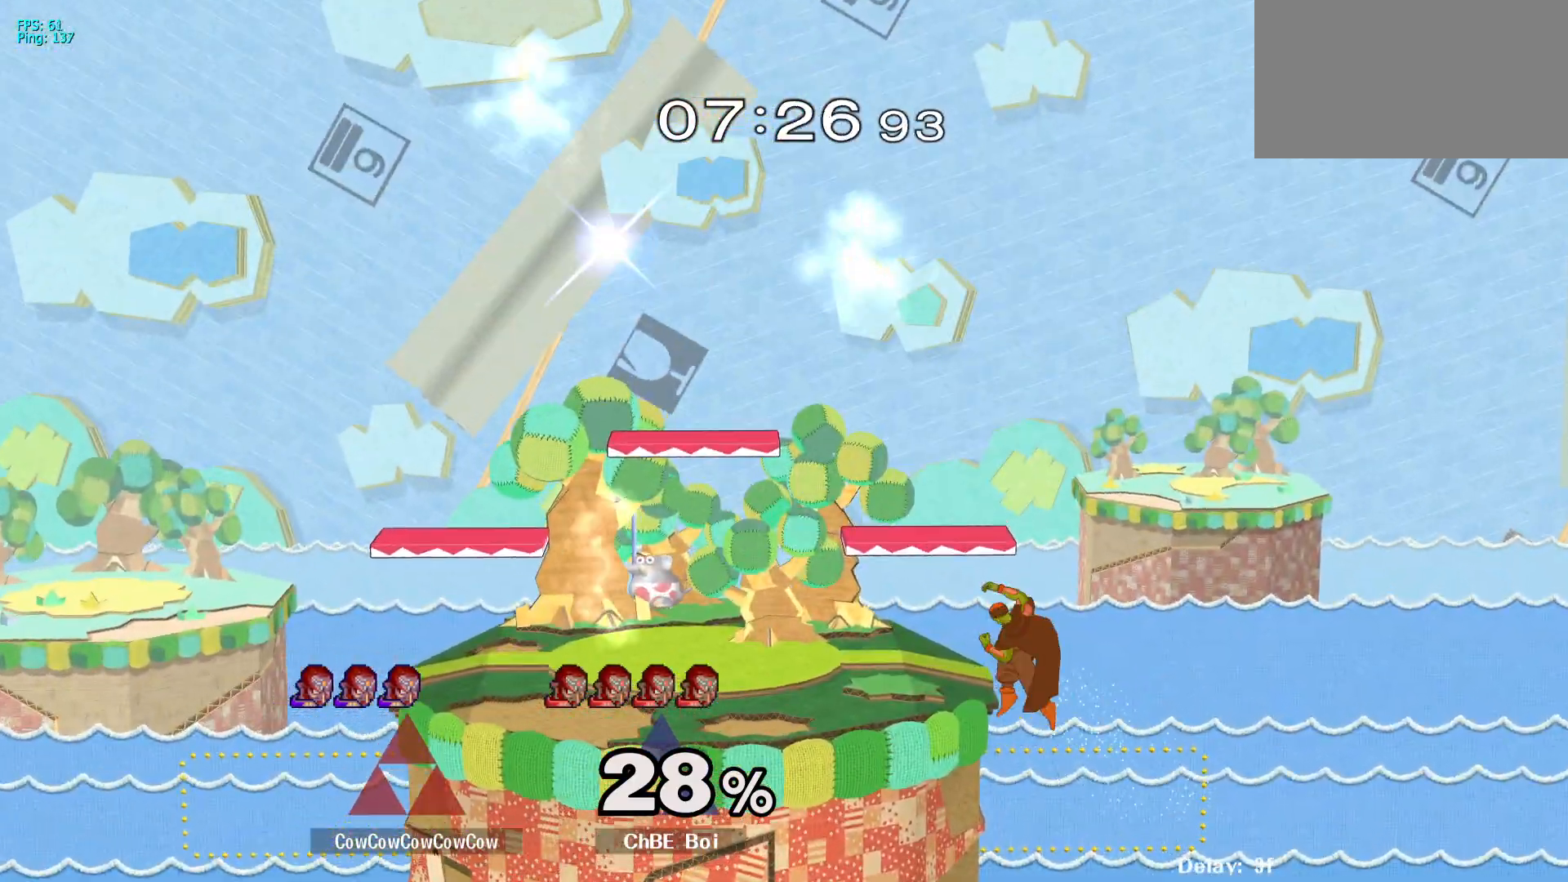
{"buttons": [], "events": [[33, "X", "down"], [33, "Z", "up"], [50, "DPAD_UP", "up"], [50, "X", "up"], [67, "C_LEFT", "down"], [83, "B", "up"], [133, "C_LEFT", "up"], [150, "DPAD_UP", "down"], [183, "X", "down"], [183, "Z", "down"], [200, "B", "down"], [233, "DPAD_UP", "up"], [250, "C_LEFT", "down"], [250, "X", "up"], [250, "Z", "up"], [267, "B", "up"], [317, "C_LEFT", "up"], [333, "DPAD_UP", "down"], [333, "Z", "down"], [383, "B", "down"], [383, "X", "down"], [400, "DPAD_UP", "up"], [417, "C_LEFT", "down"], [417, "X", "up"], [417, "Z", "up"], [450, "B", "up"], [483, "C_LEFT", "up"]]}
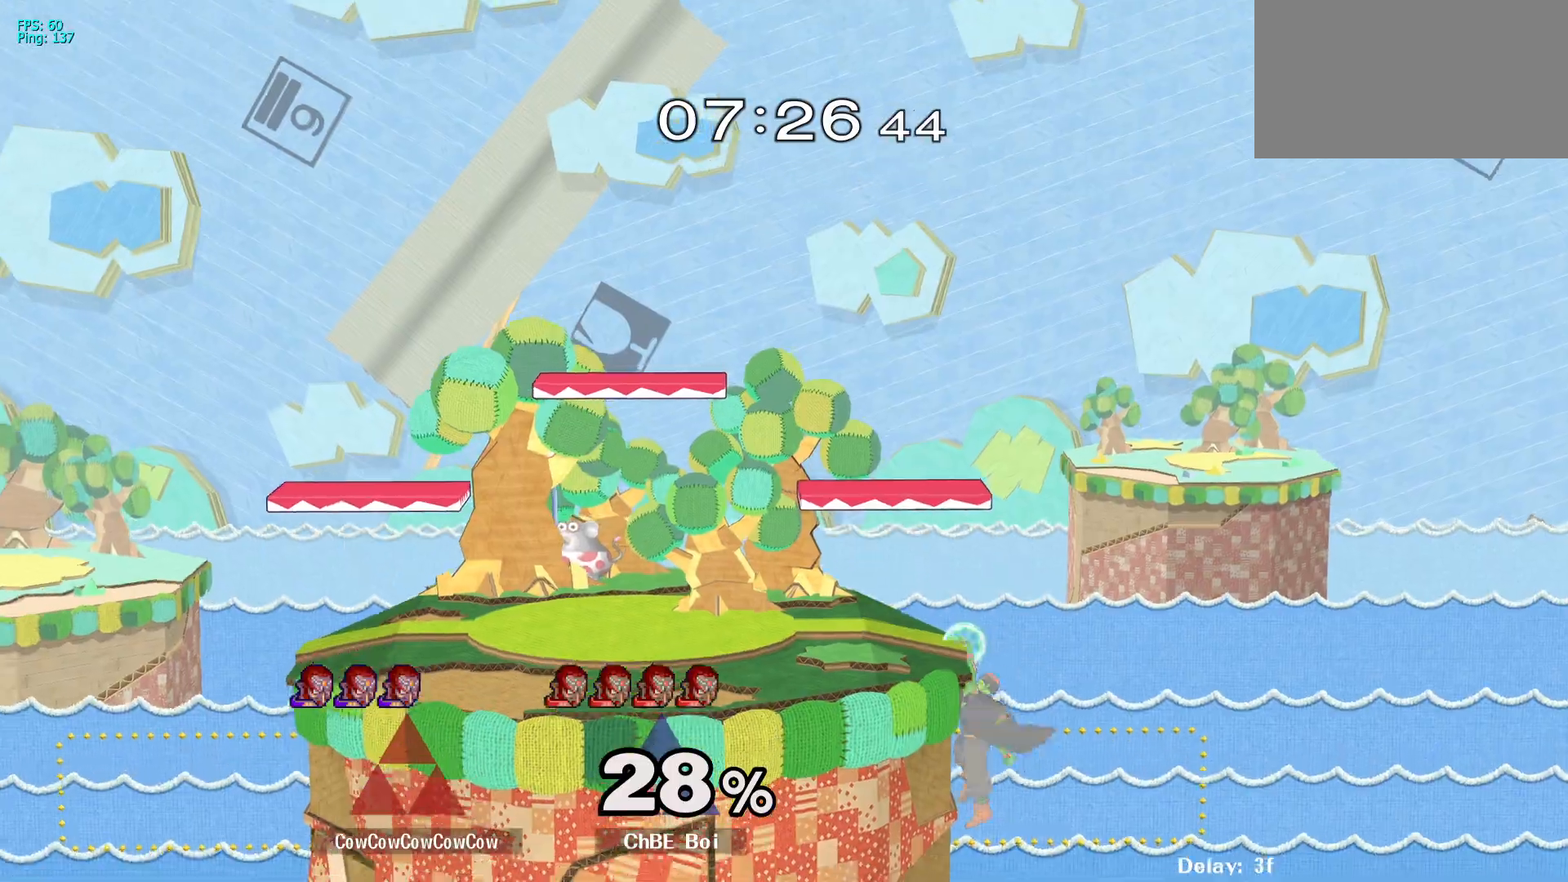
{"buttons": [], "events": [[17, "DPAD_UP", "down"], [50, "X", "down"], [50, "Z", "down"], [67, "B", "down"], [83, "X", "up"], [100, "C_LEFT", "down"], [100, "Z", "up"], [117, "B", "up"], [117, "DPAD_UP", "up"], [167, "C_LEFT", "up"]]}